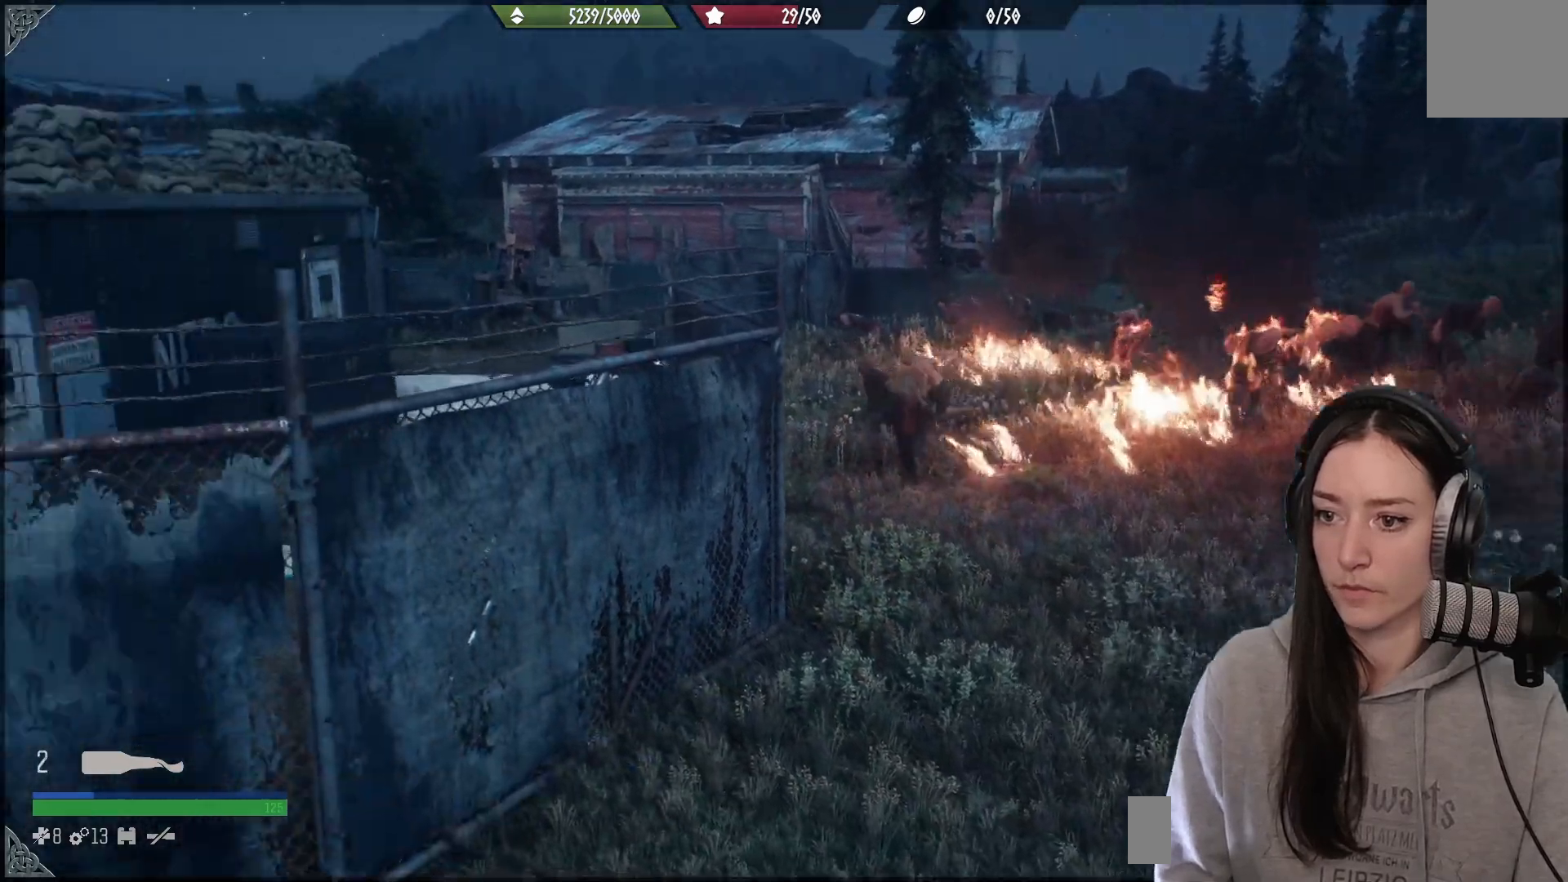
Gameplay with a controller (Xbox layout); each line is a JSON object with the inputs held at the frame after it. "events" lists button and stick changes between this image and that frame as [ms after this image, input, new state], when the widget could be followed in between.
{"buttons": [], "left_stick": "up-left", "right_stick": "left", "events": [[167, "L3", "up"]]}
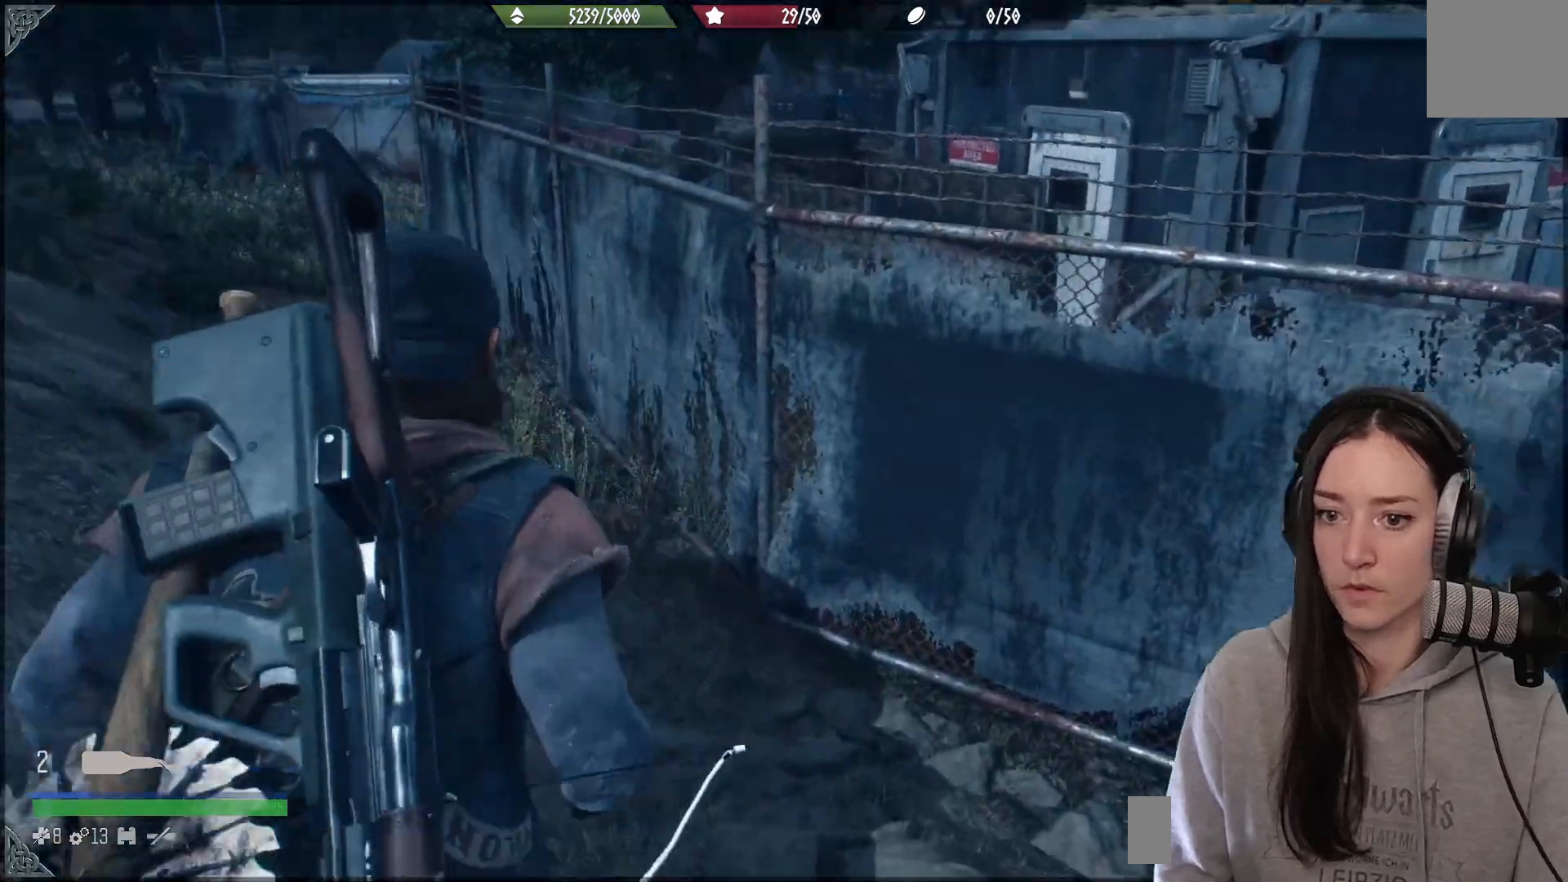
{"buttons": [], "left_stick": "up", "right_stick": "up-left", "events": [[33, "left_stick", "up"], [133, "right_stick", "center"], [283, "right_stick", "left"], [350, "right_stick", "up-left"]]}
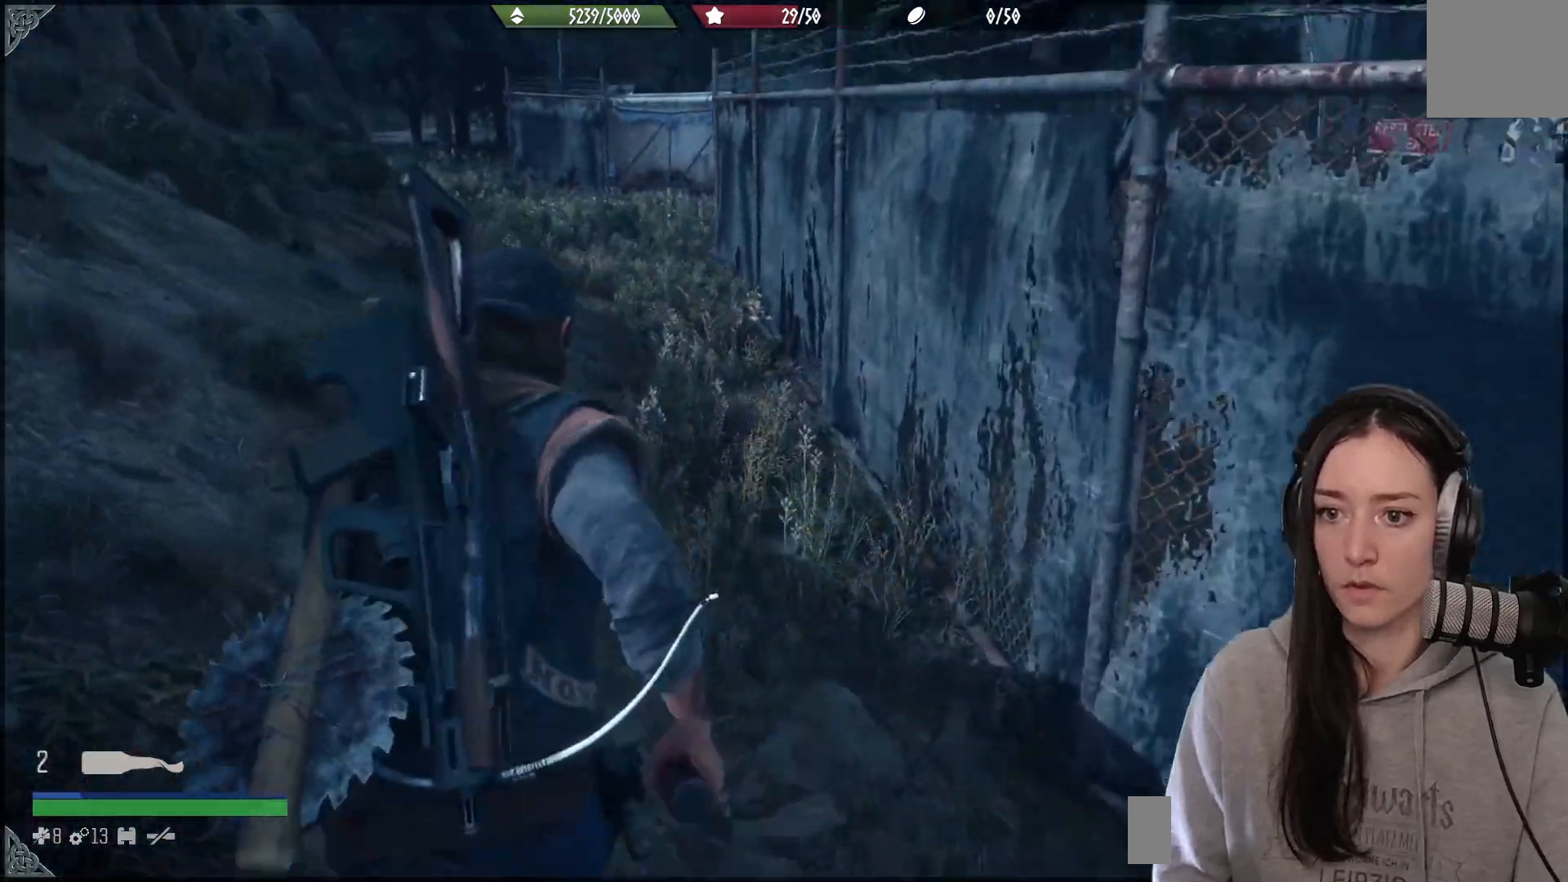
{"buttons": [], "left_stick": "up", "right_stick": "up", "events": [[183, "right_stick", "up"], [233, "right_stick", "center"], [317, "right_stick", "up"]]}
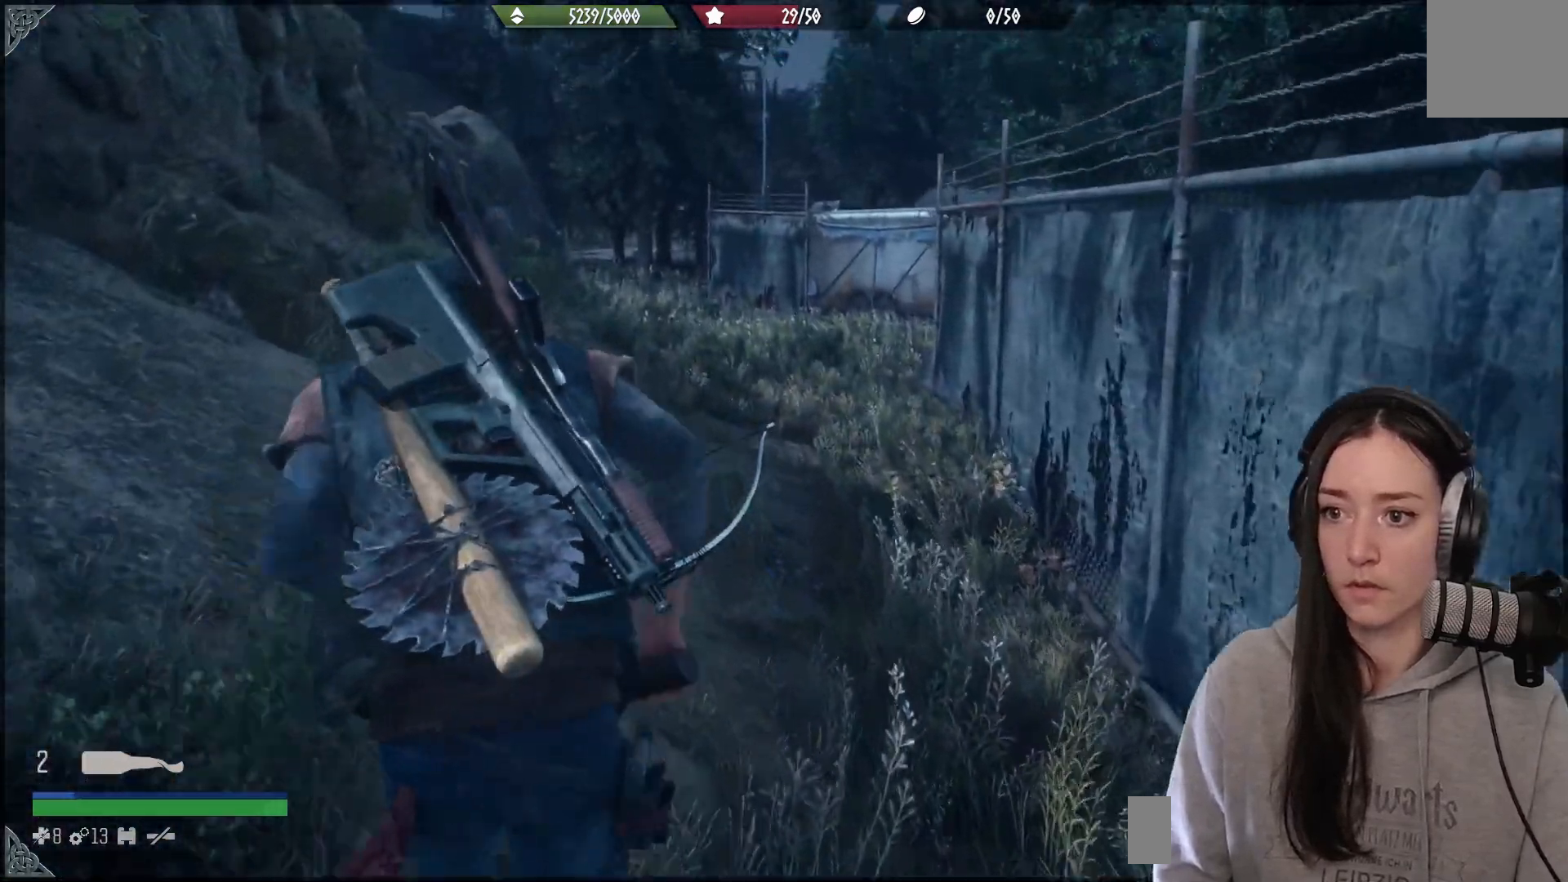
{"buttons": [], "left_stick": "up", "right_stick": "center", "events": [[67, "right_stick", "center"]]}
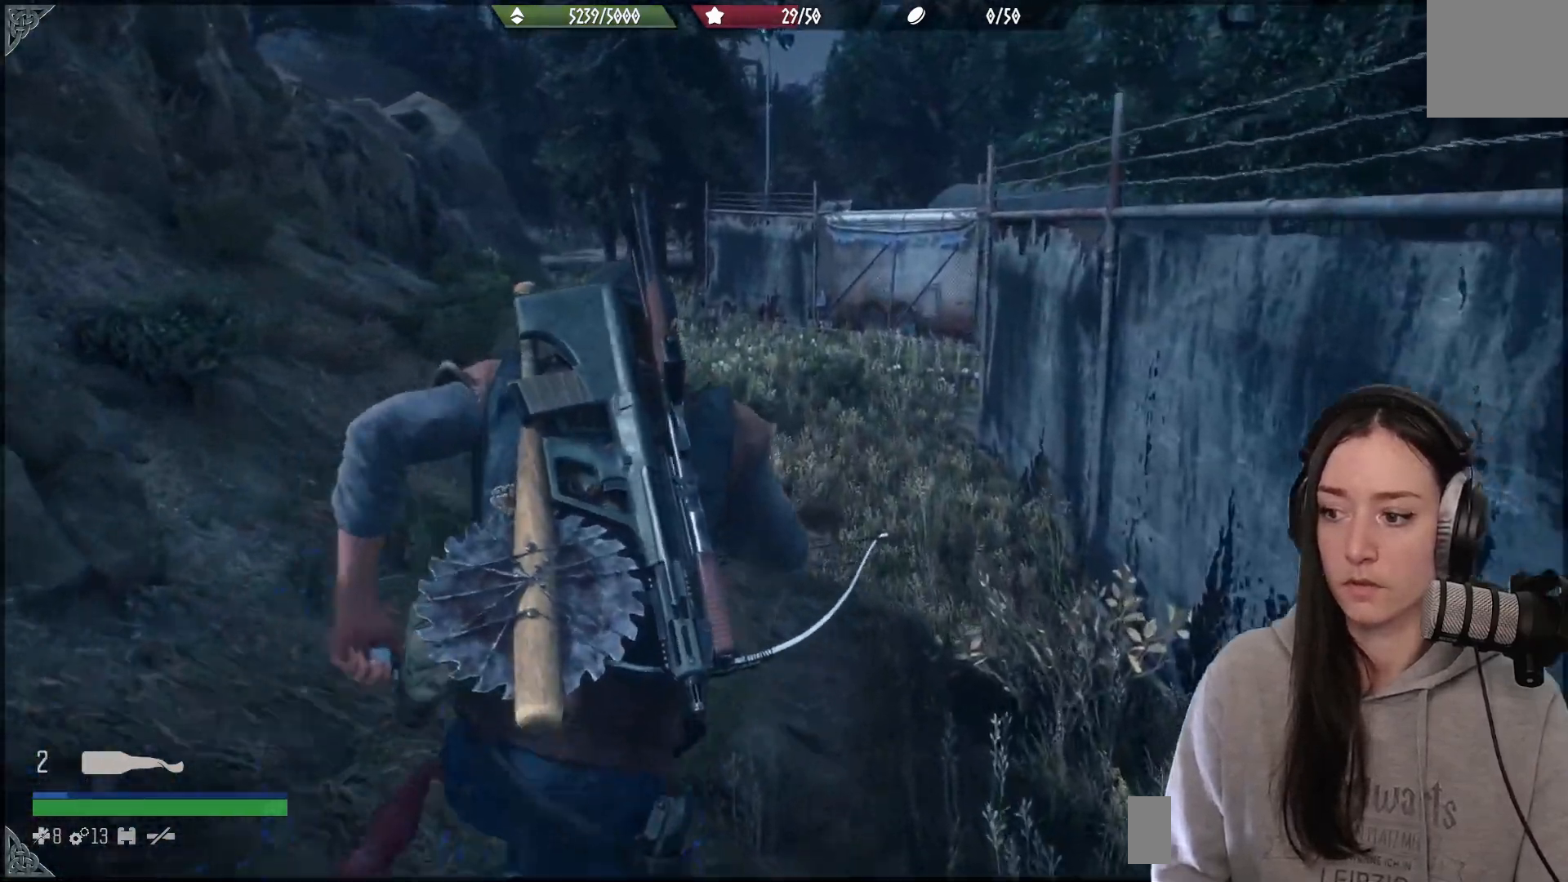
{"buttons": [], "left_stick": "up", "right_stick": "center", "events": []}
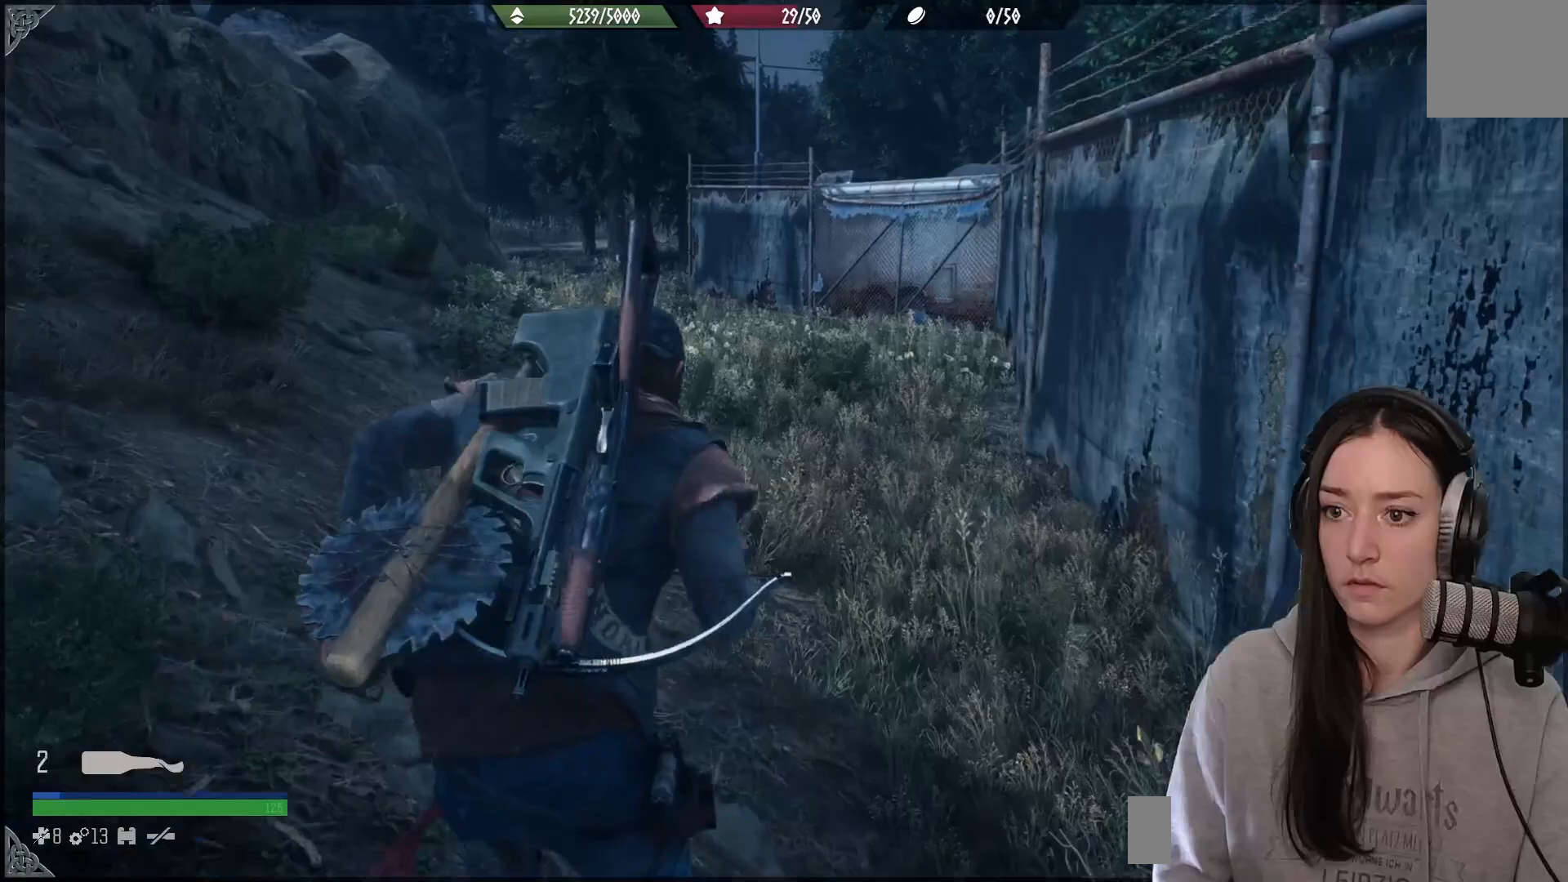
{"buttons": [], "left_stick": "up", "right_stick": "right", "events": [[217, "right_stick", "right"]]}
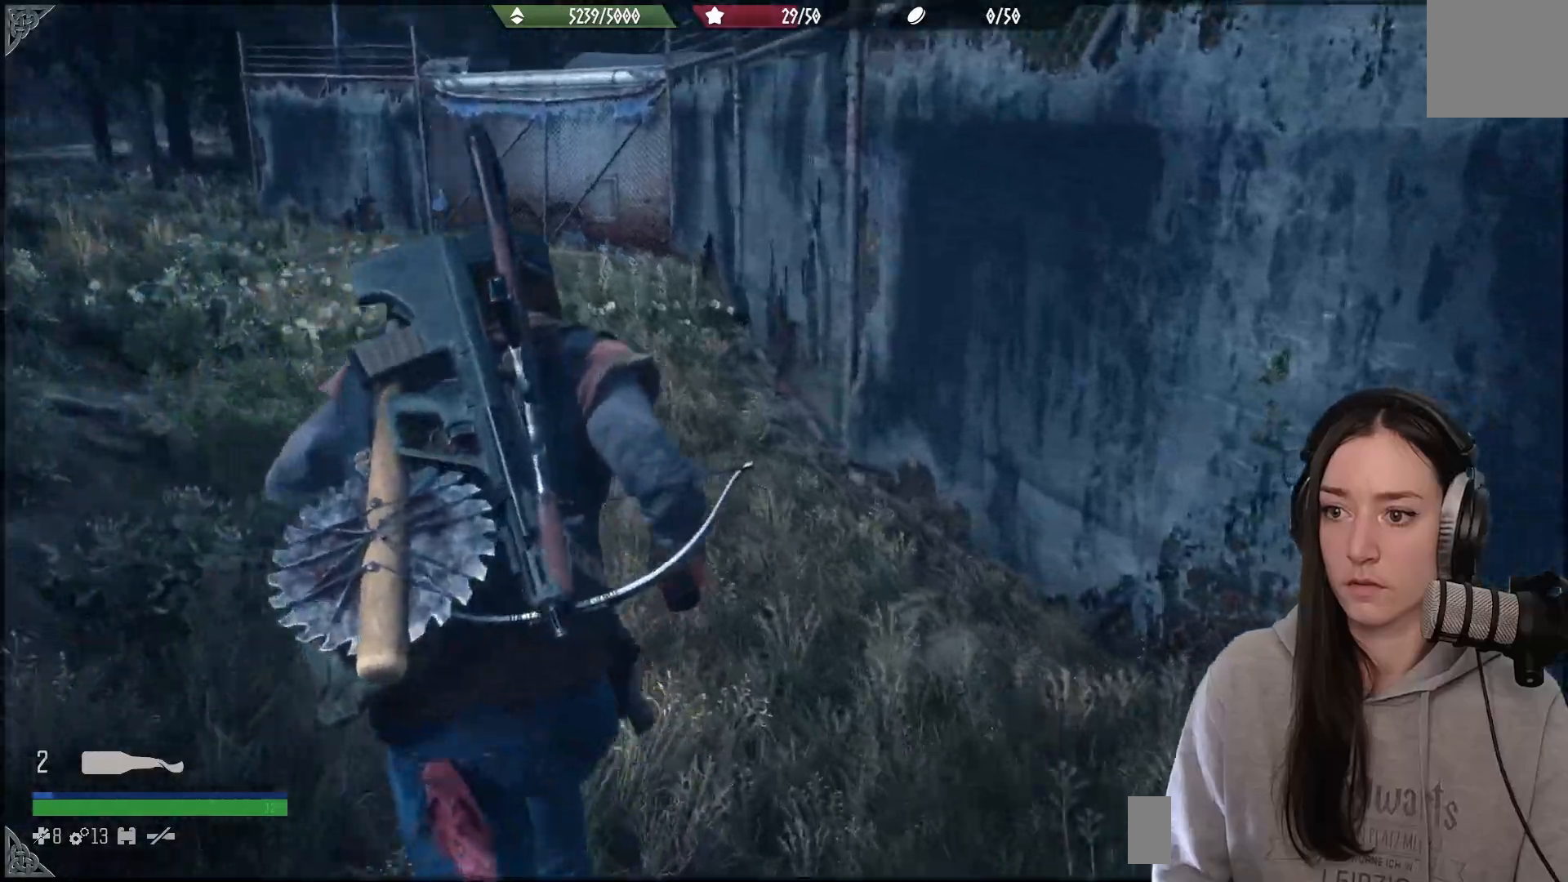
{"buttons": [], "left_stick": "left", "right_stick": "right", "events": [[67, "left_stick", "up-left"], [333, "left_stick", "left"]]}
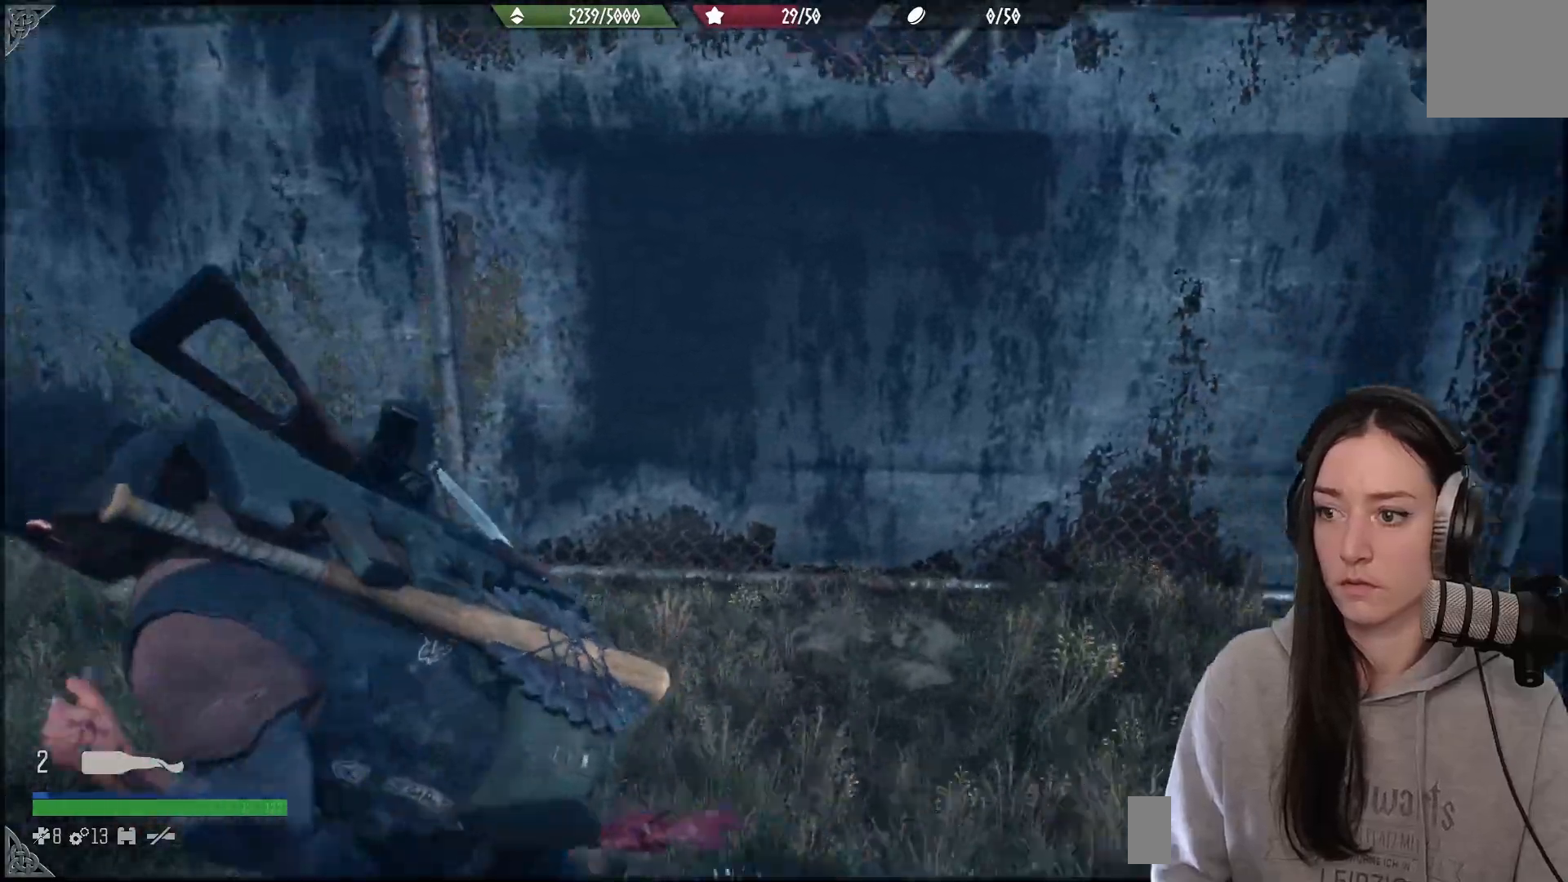
{"buttons": [], "left_stick": "left", "right_stick": "right", "events": []}
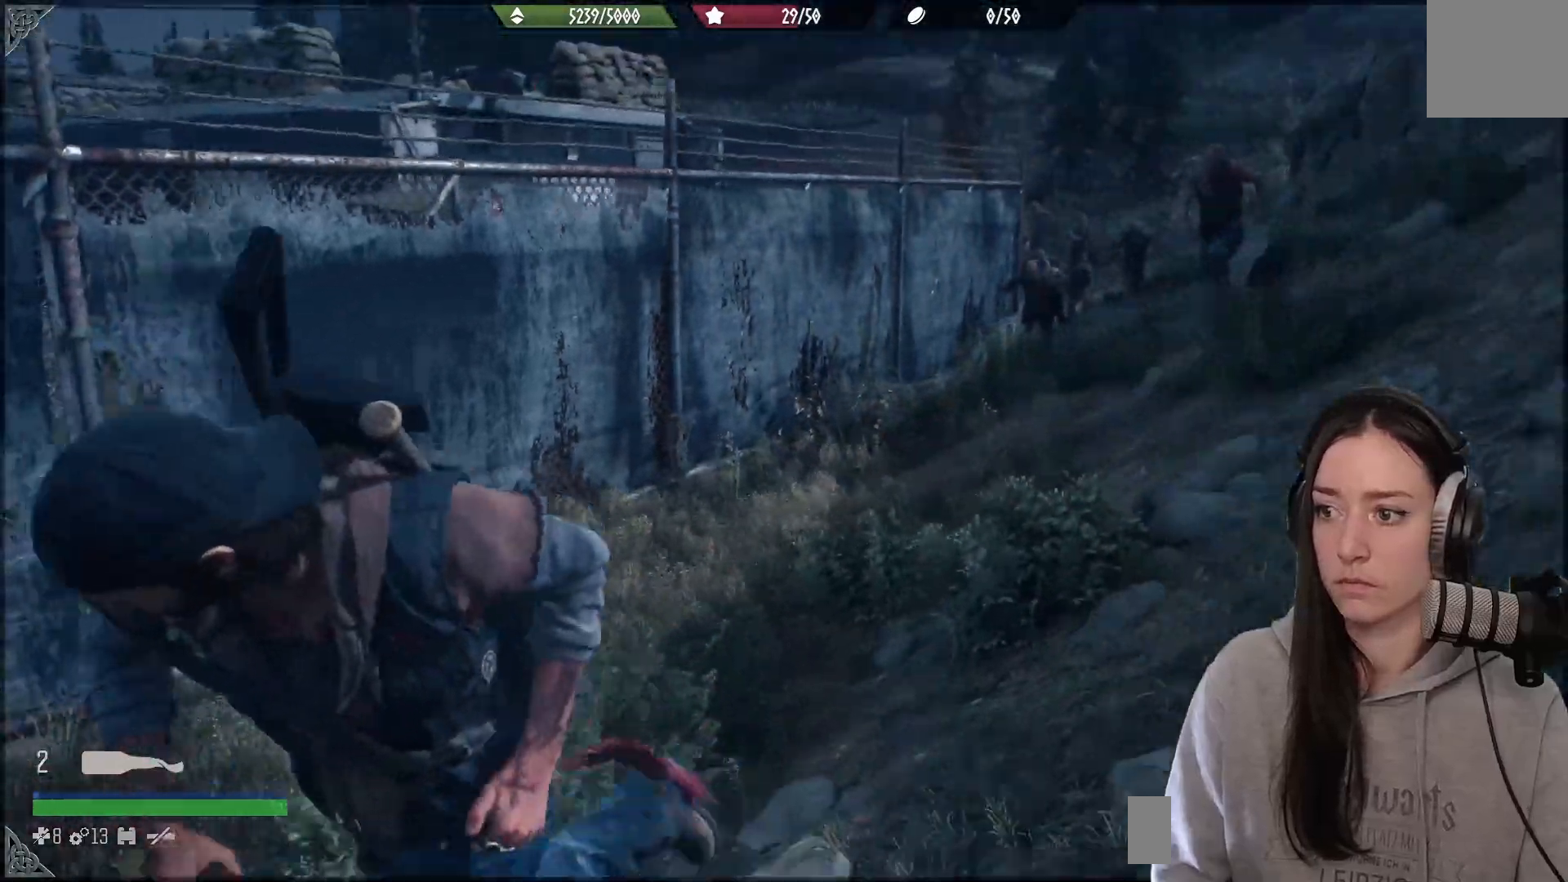
{"buttons": ["L2"], "left_stick": "down-left", "right_stick": "center", "events": [[183, "left_stick", "down-left"], [383, "L2", "down"], [483, "right_stick", "center"]]}
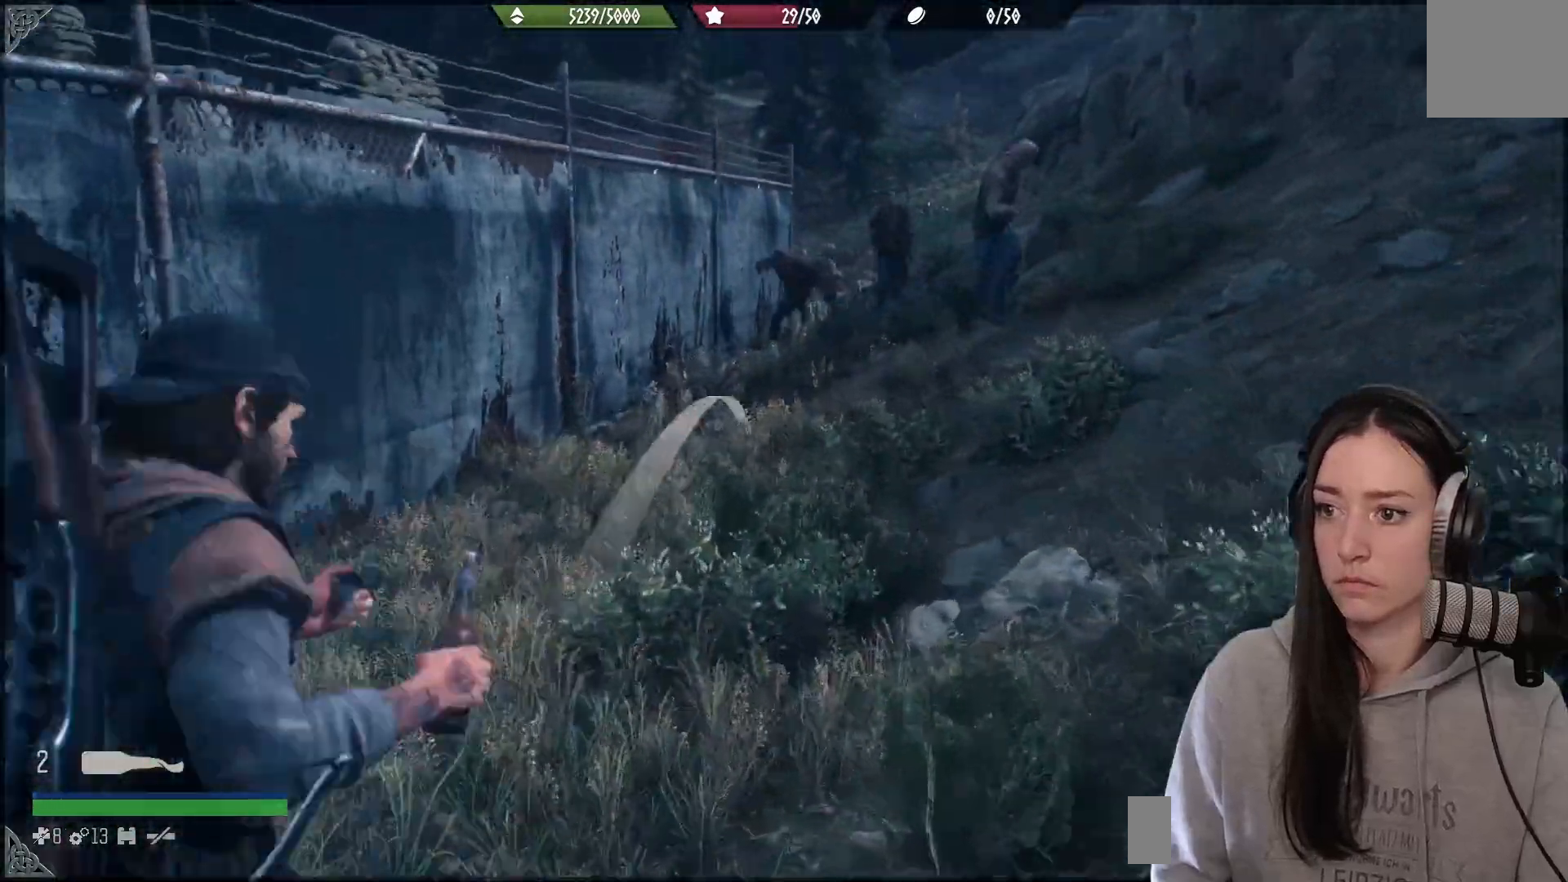
{"buttons": ["L2"], "left_stick": "down-left", "right_stick": "center", "events": [[117, "right_stick", "up-right"], [433, "right_stick", "center"]]}
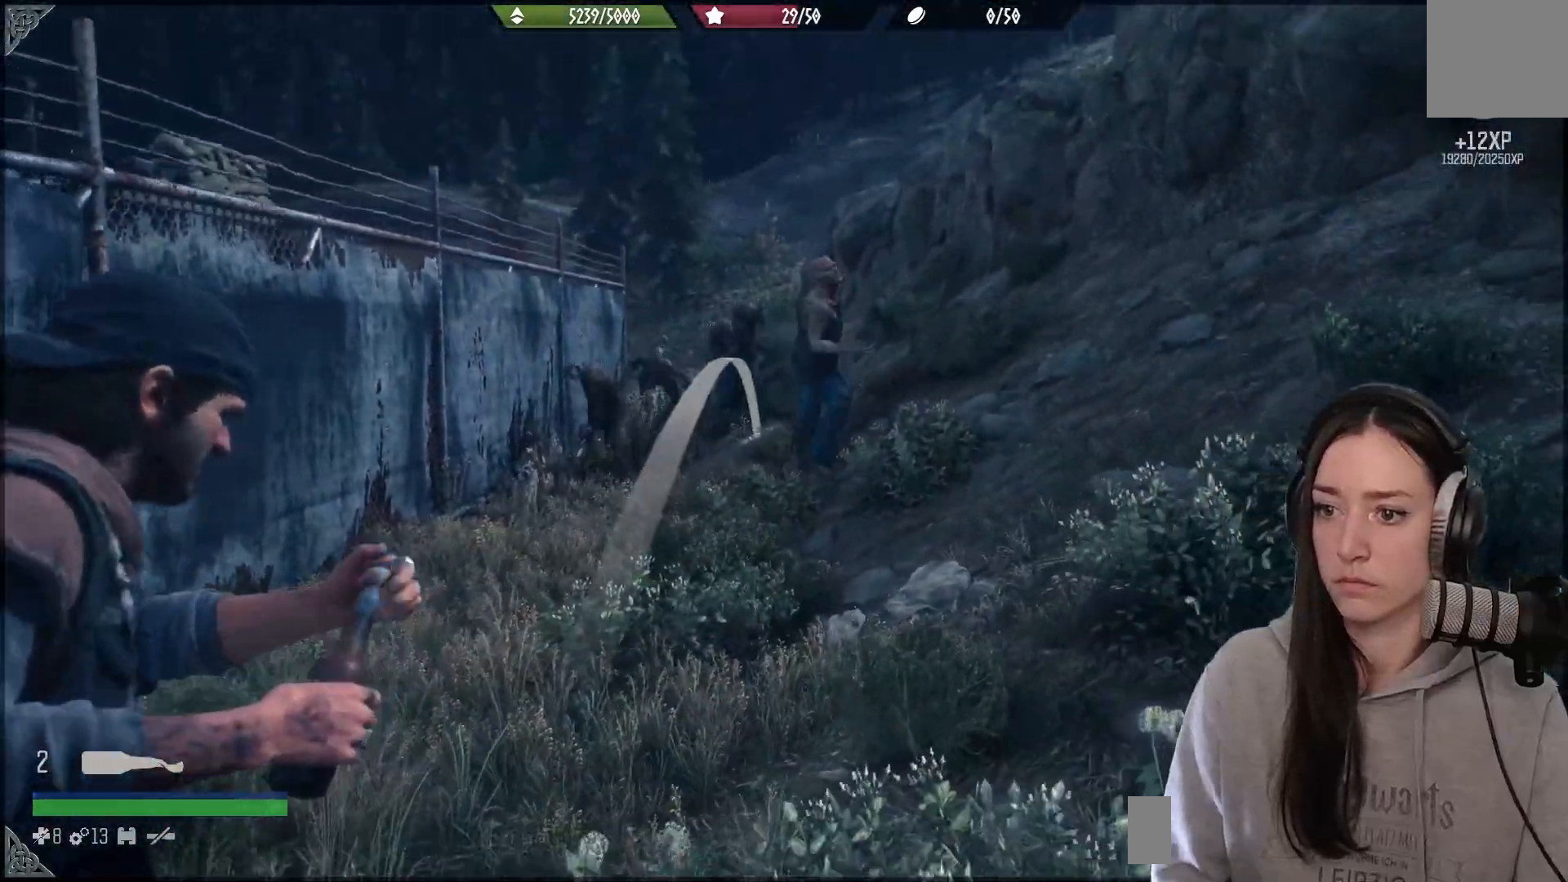
{"buttons": [], "left_stick": "down", "right_stick": "right", "events": [[33, "R2", "down"], [167, "R2", "up"], [233, "right_stick", "down-left"], [333, "right_stick", "center"], [383, "left_stick", "down"], [417, "L2", "up"], [417, "right_stick", "right"]]}
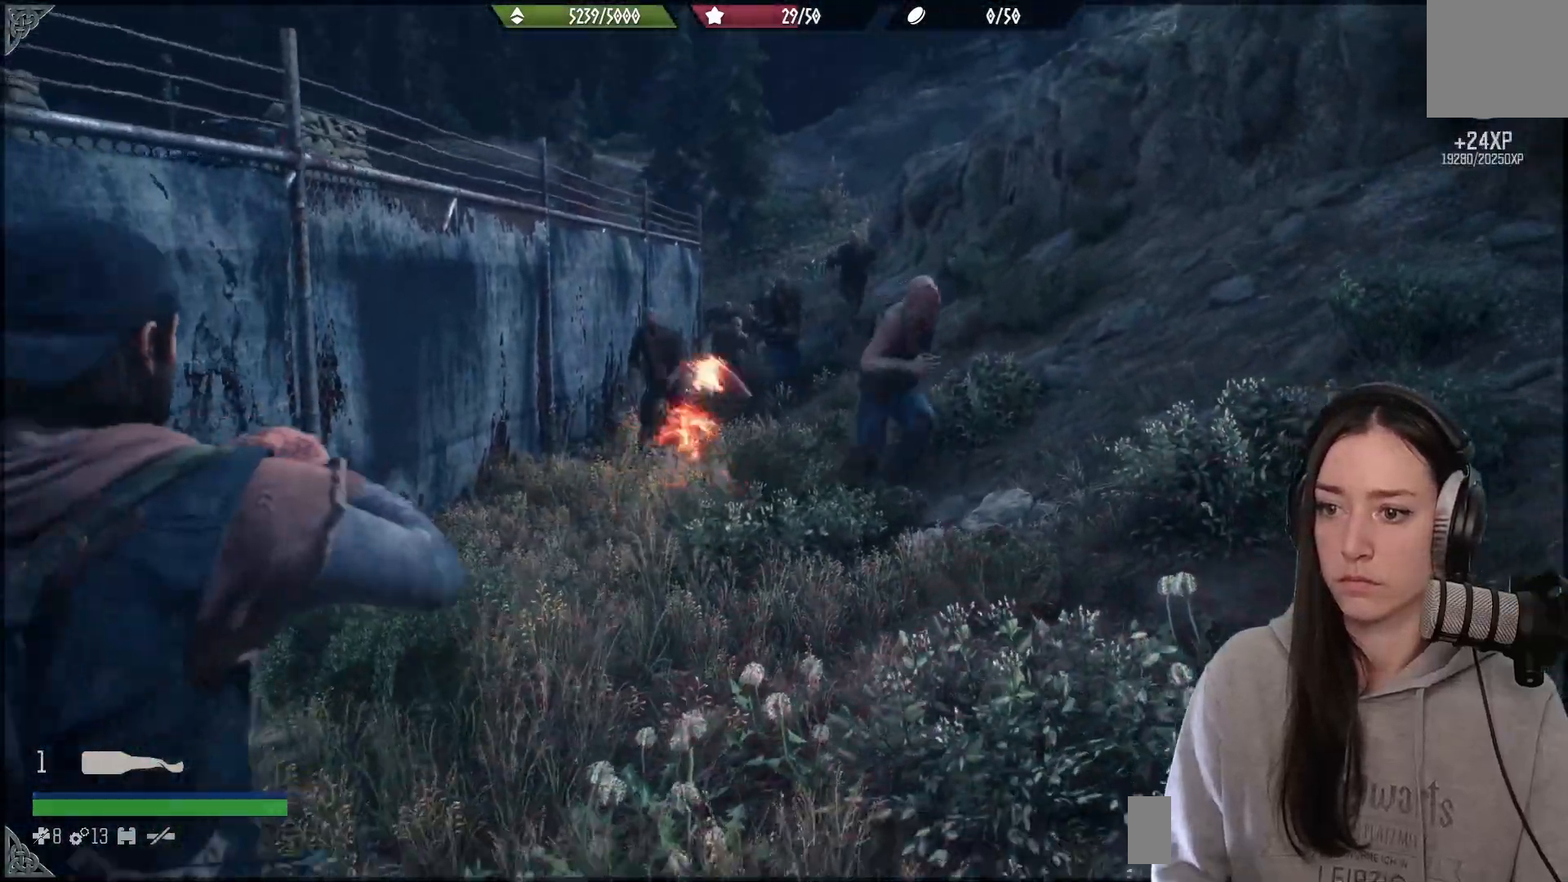
{"buttons": [], "left_stick": "right", "right_stick": "right", "events": [[233, "left_stick", "down-right"], [250, "L3", "down"], [467, "L3", "up"], [467, "left_stick", "right"]]}
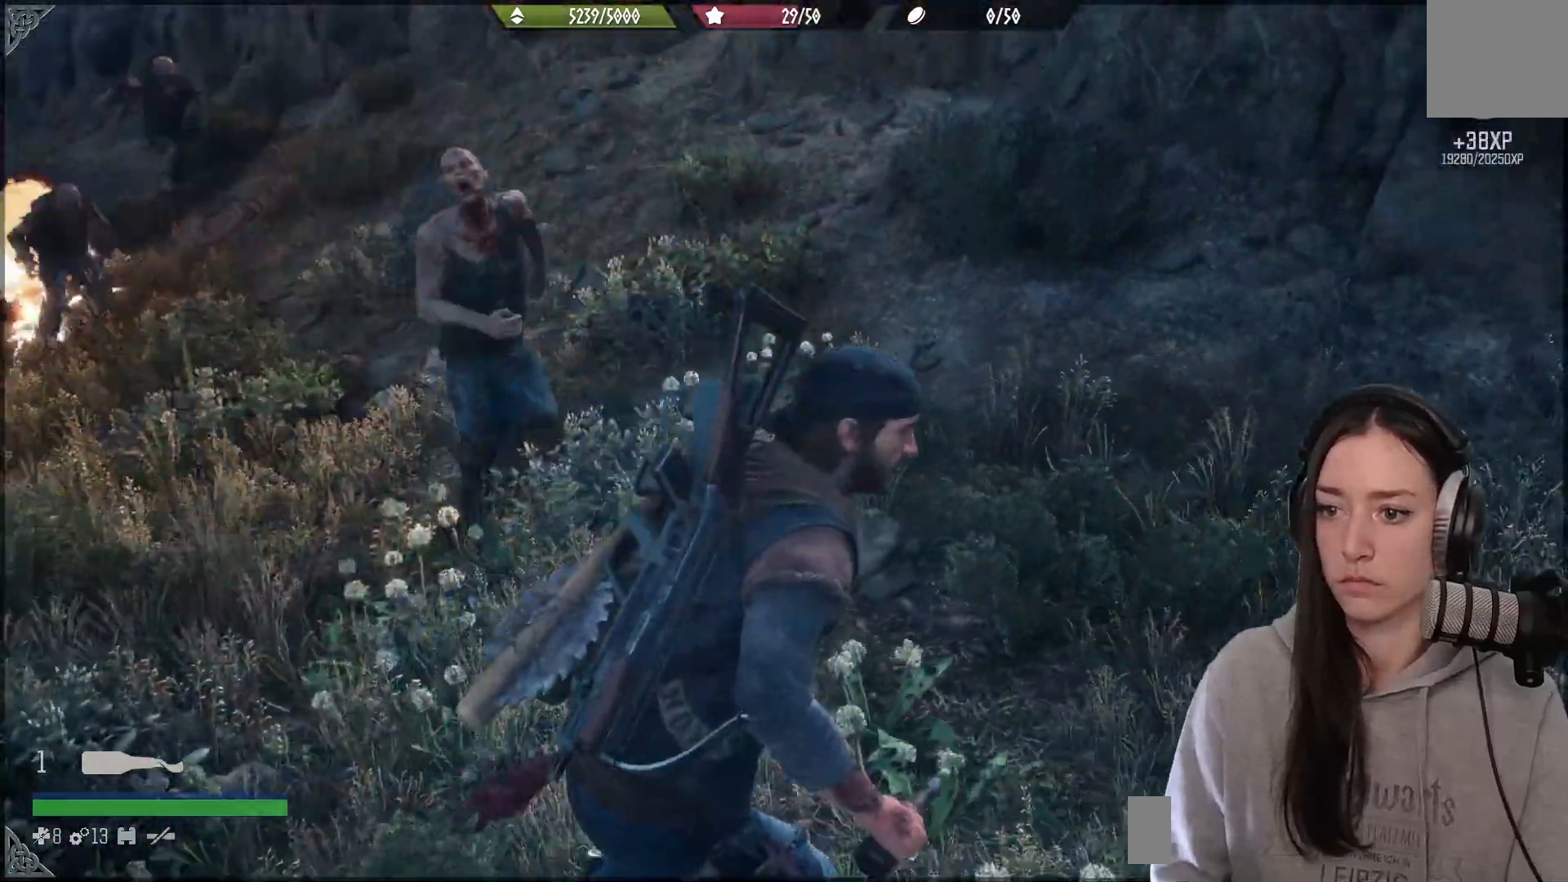
{"buttons": ["L3"], "left_stick": "right", "right_stick": "right", "events": [[317, "L3", "down"]]}
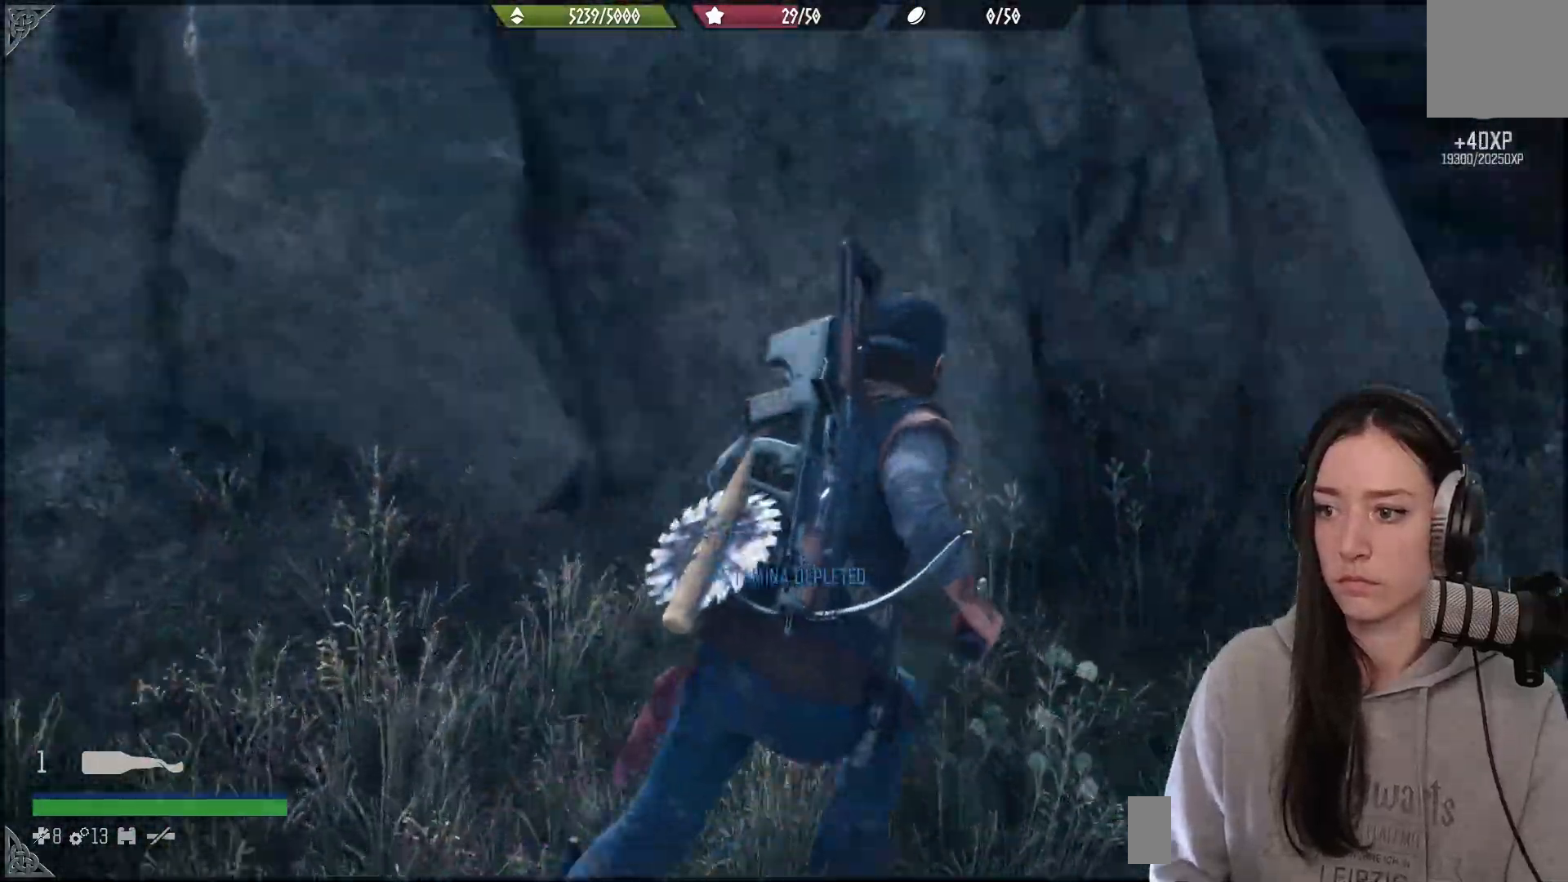
{"buttons": [], "left_stick": "up-right", "right_stick": "right", "events": [[17, "L3", "up"], [17, "left_stick", "up-right"], [233, "left_stick", "right"], [417, "left_stick", "up-right"]]}
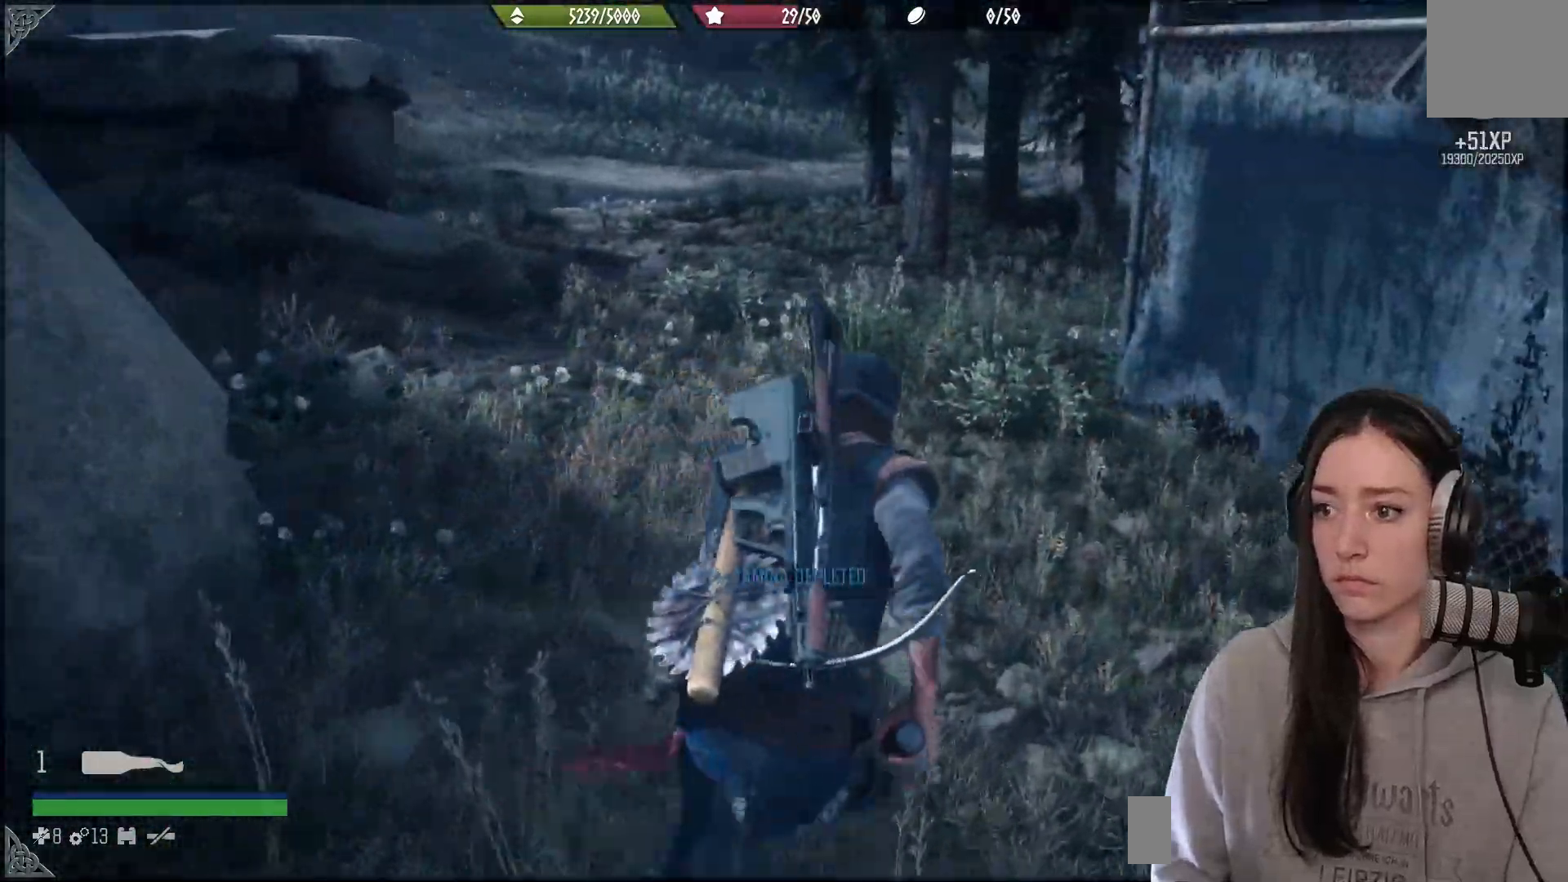
{"buttons": [], "left_stick": "up", "right_stick": "up"}
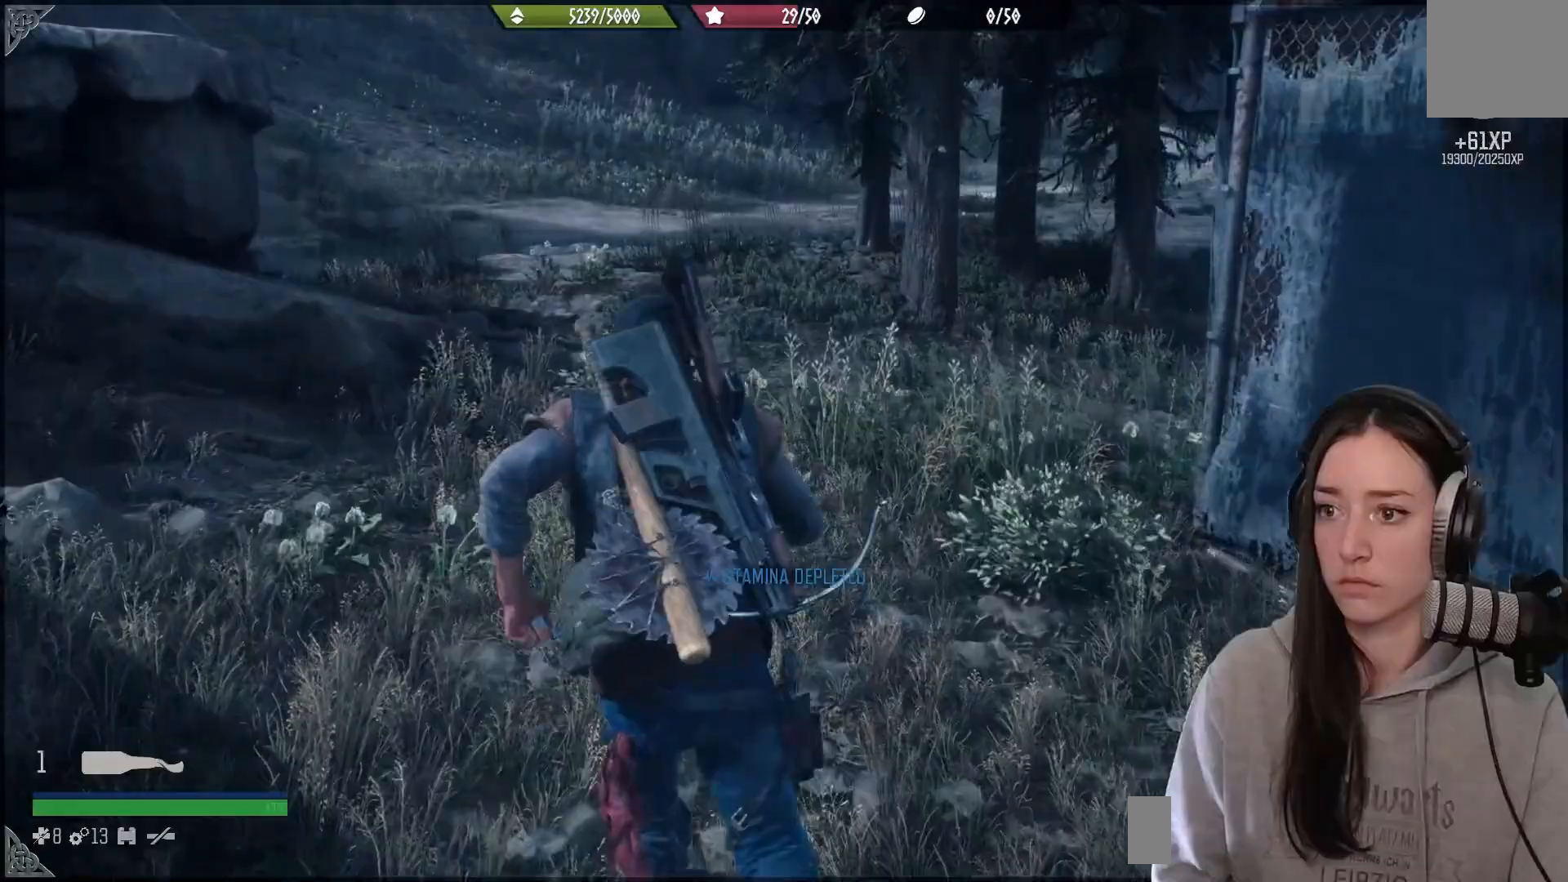
{"buttons": [], "left_stick": "up", "right_stick": "center"}
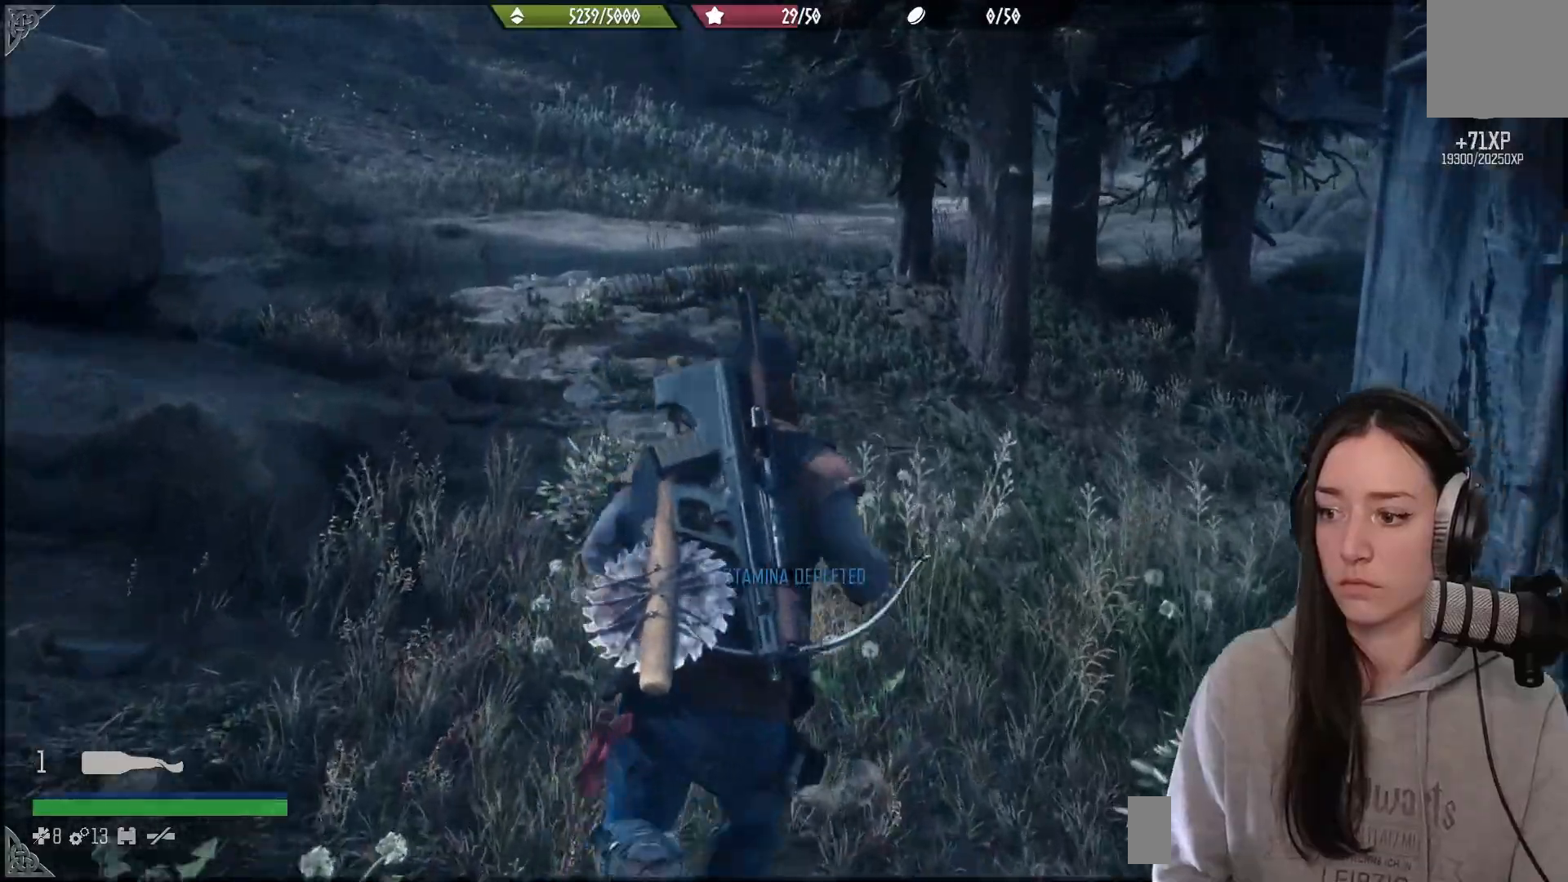
{"buttons": [], "left_stick": "up", "right_stick": "center", "events": [[83, "right_stick", "up"], [283, "right_stick", "center"]]}
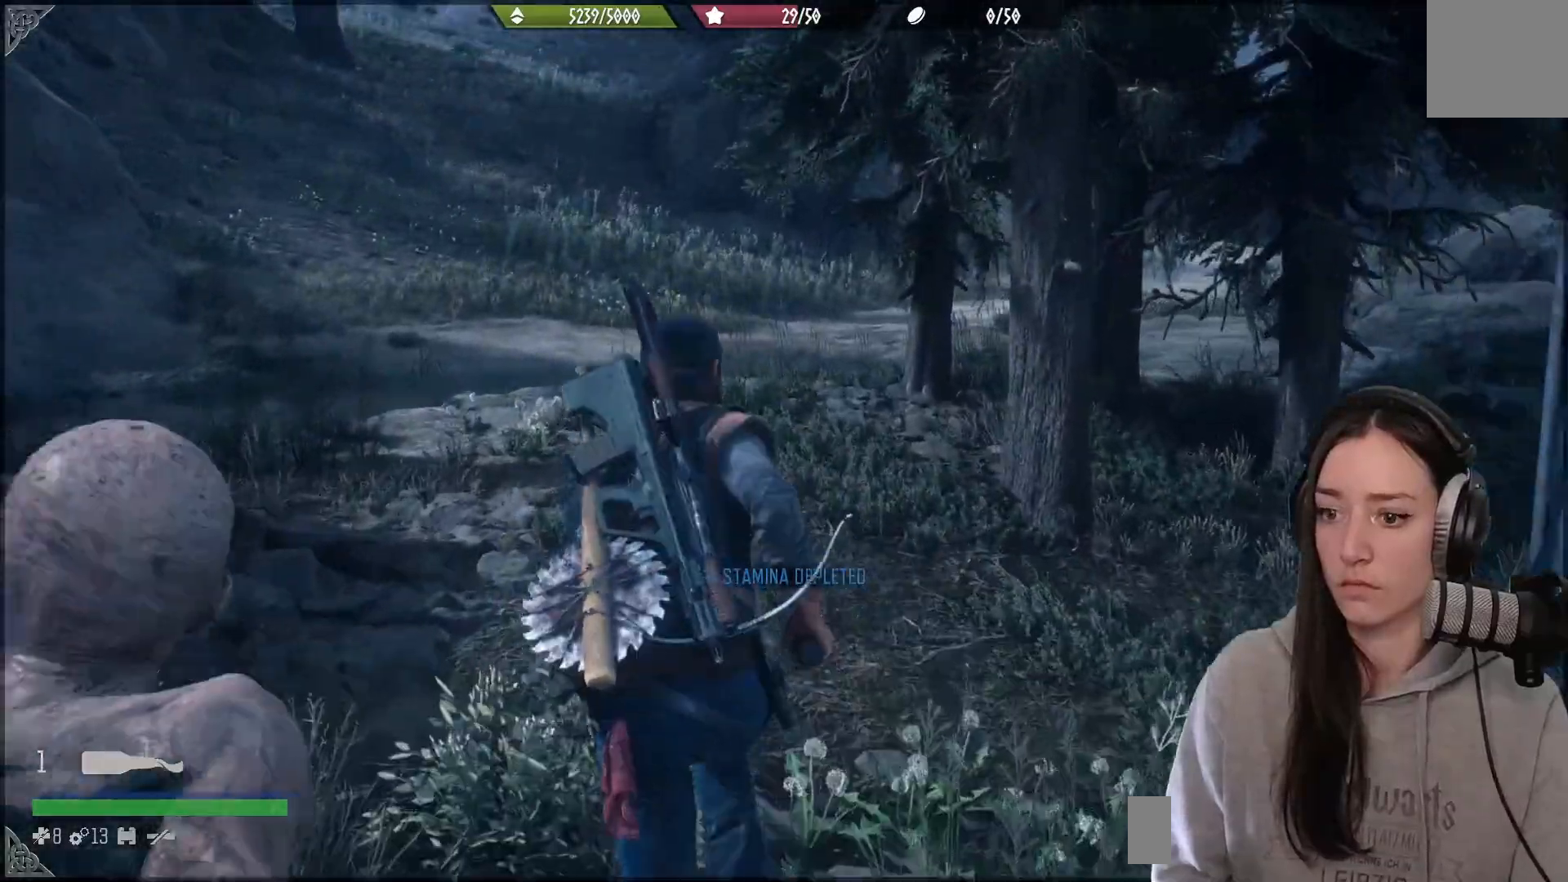
{"buttons": [], "left_stick": "up", "right_stick": "center"}
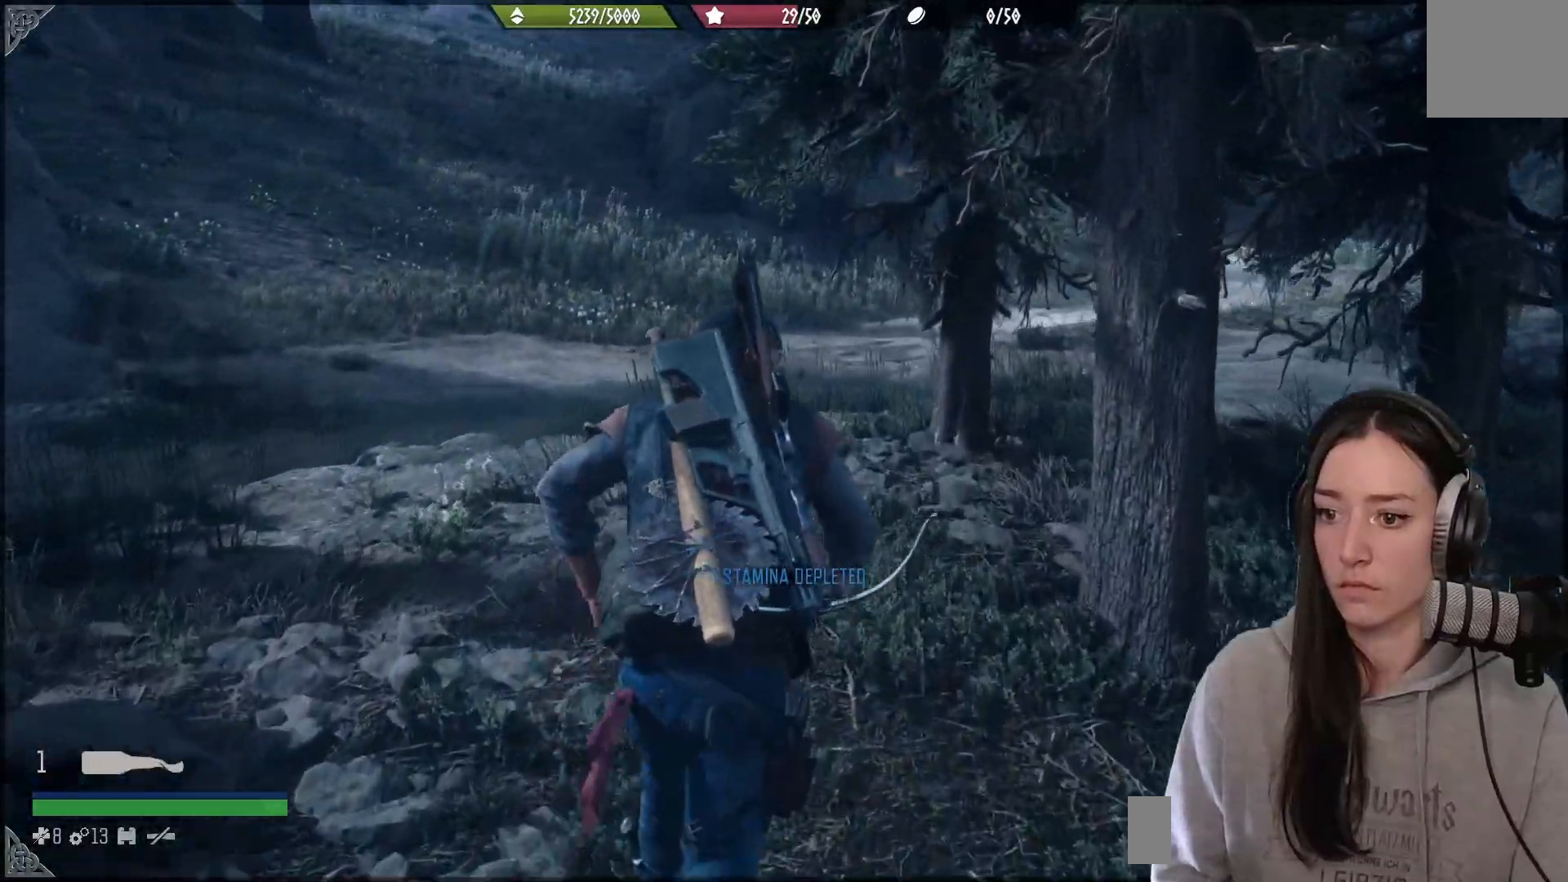
{"buttons": [], "left_stick": "up", "right_stick": "right", "events": [[117, "right_stick", "right"]]}
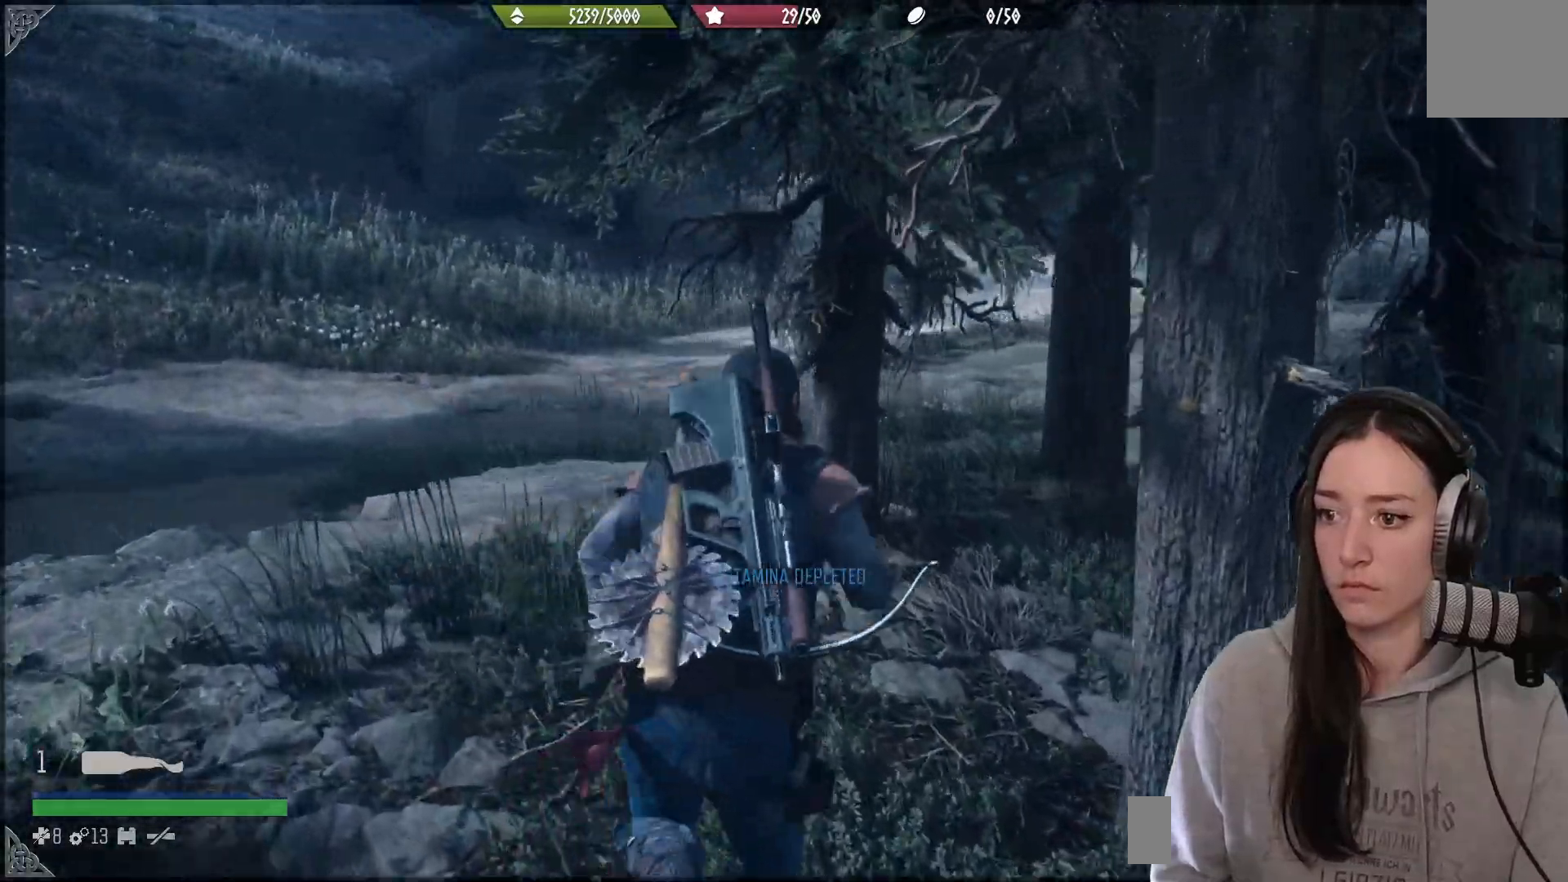
{"buttons": [], "left_stick": "up", "right_stick": "right", "events": [[150, "right_stick", "center"], [250, "right_stick", "right"]]}
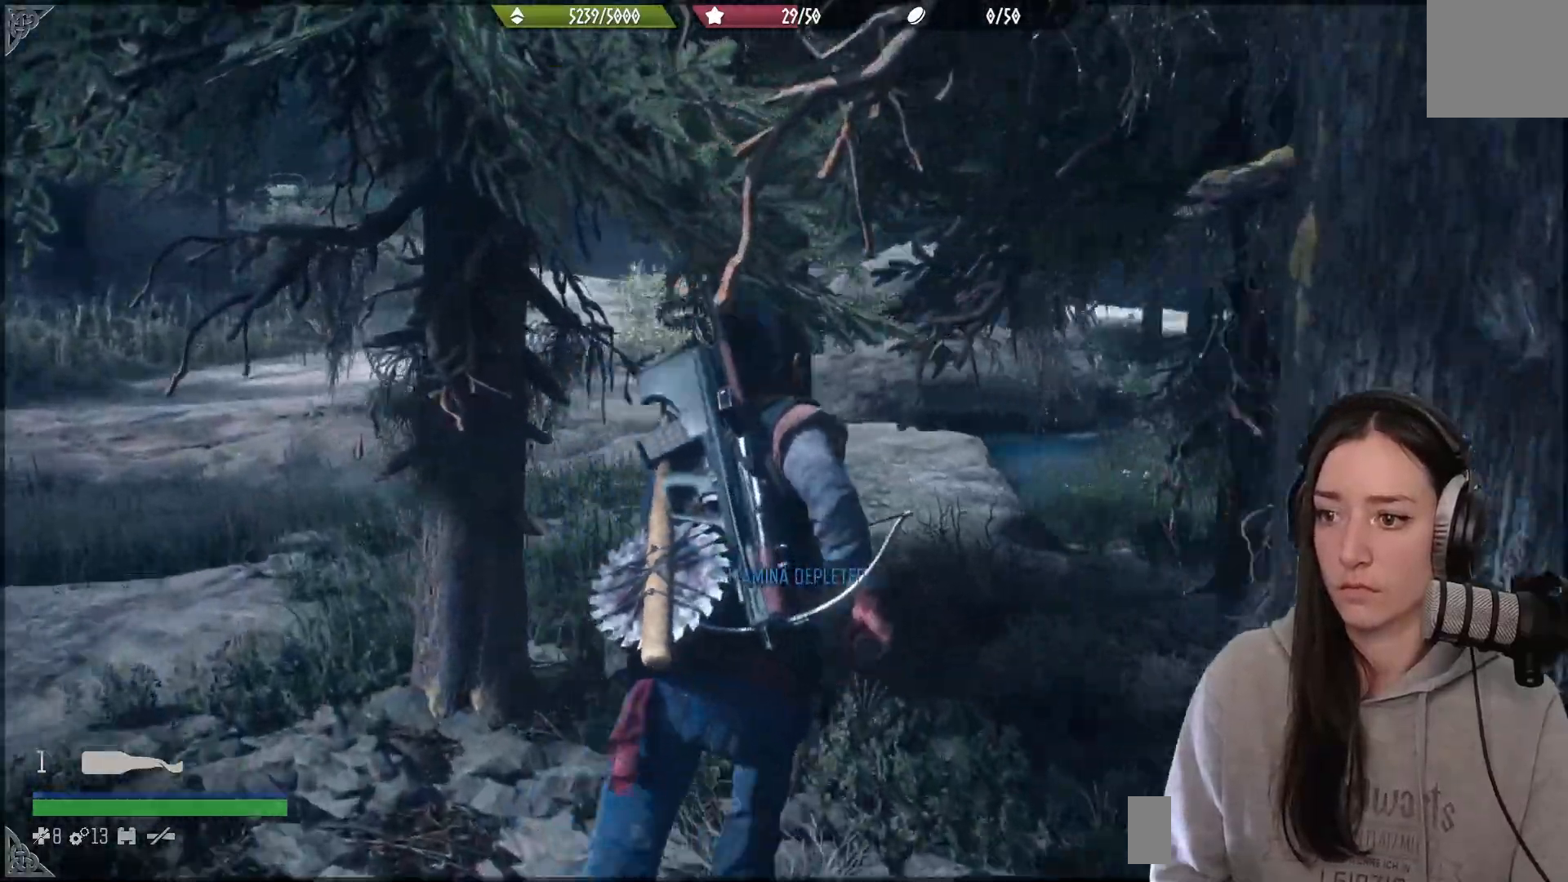
{"buttons": [], "left_stick": "up", "right_stick": "center", "events": [[117, "right_stick", "center"]]}
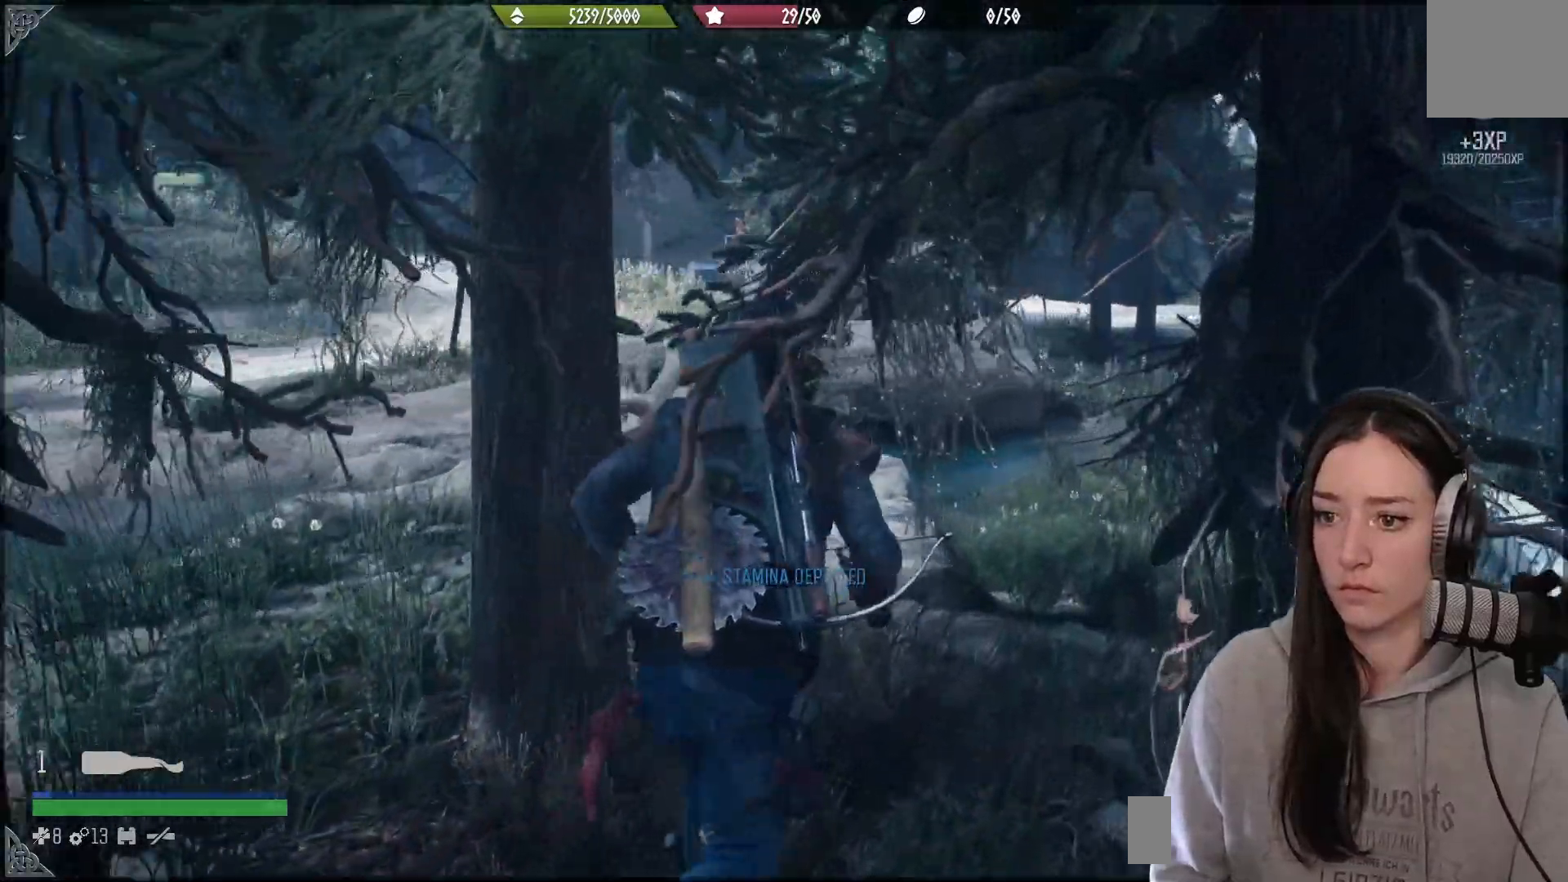
{"buttons": [], "left_stick": "up", "right_stick": "center", "events": [[317, "right_stick", "down-left"], [450, "right_stick", "center"]]}
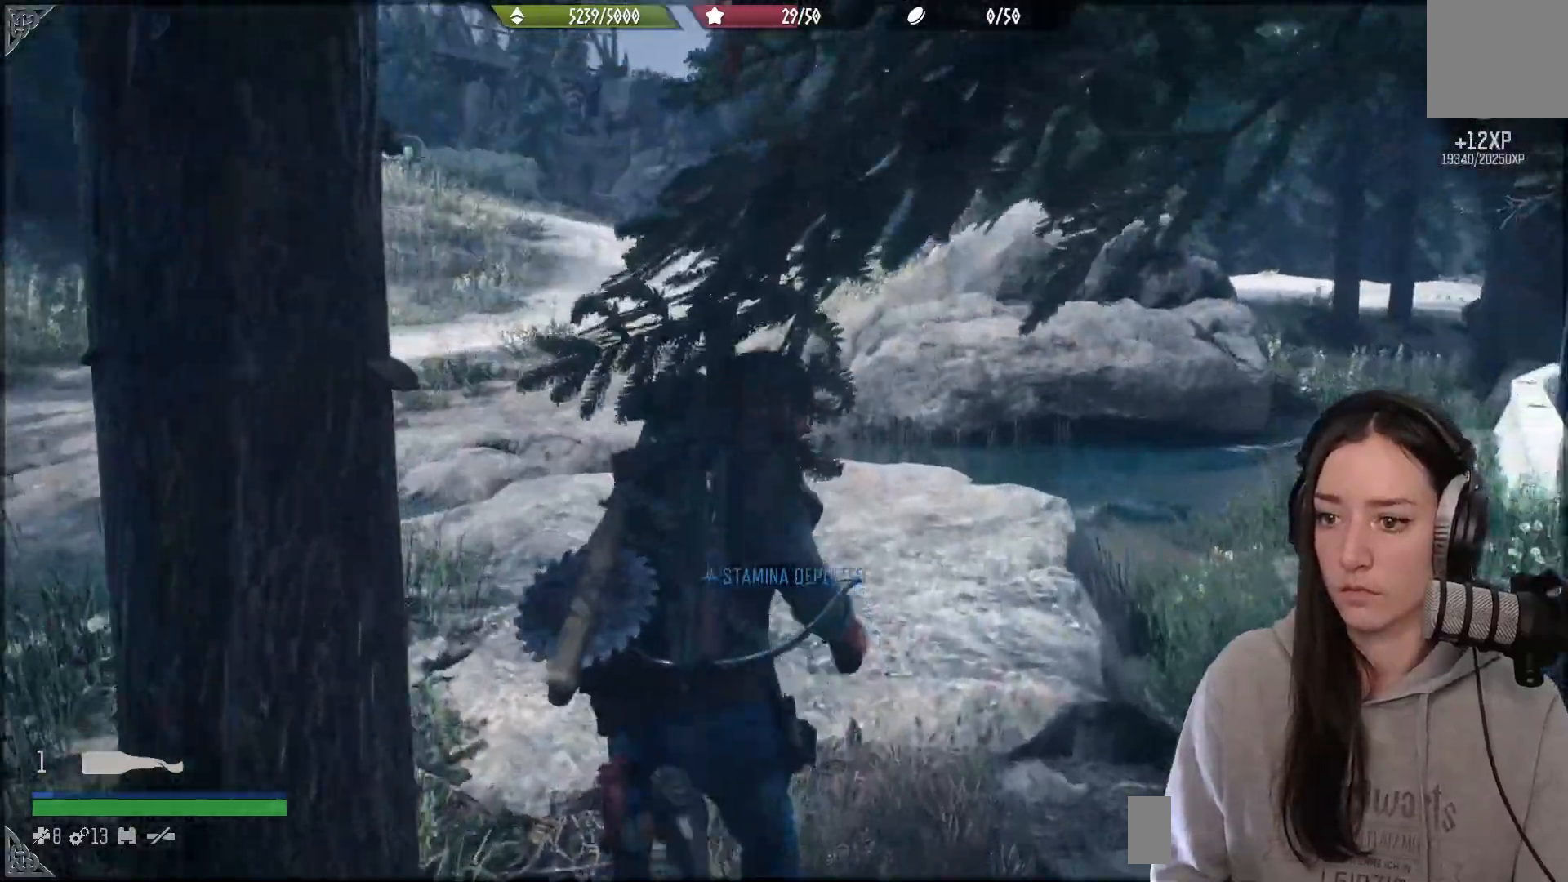
{"buttons": [], "left_stick": "up", "right_stick": "center", "events": [[183, "right_stick", "down-left"], [483, "right_stick", "center"]]}
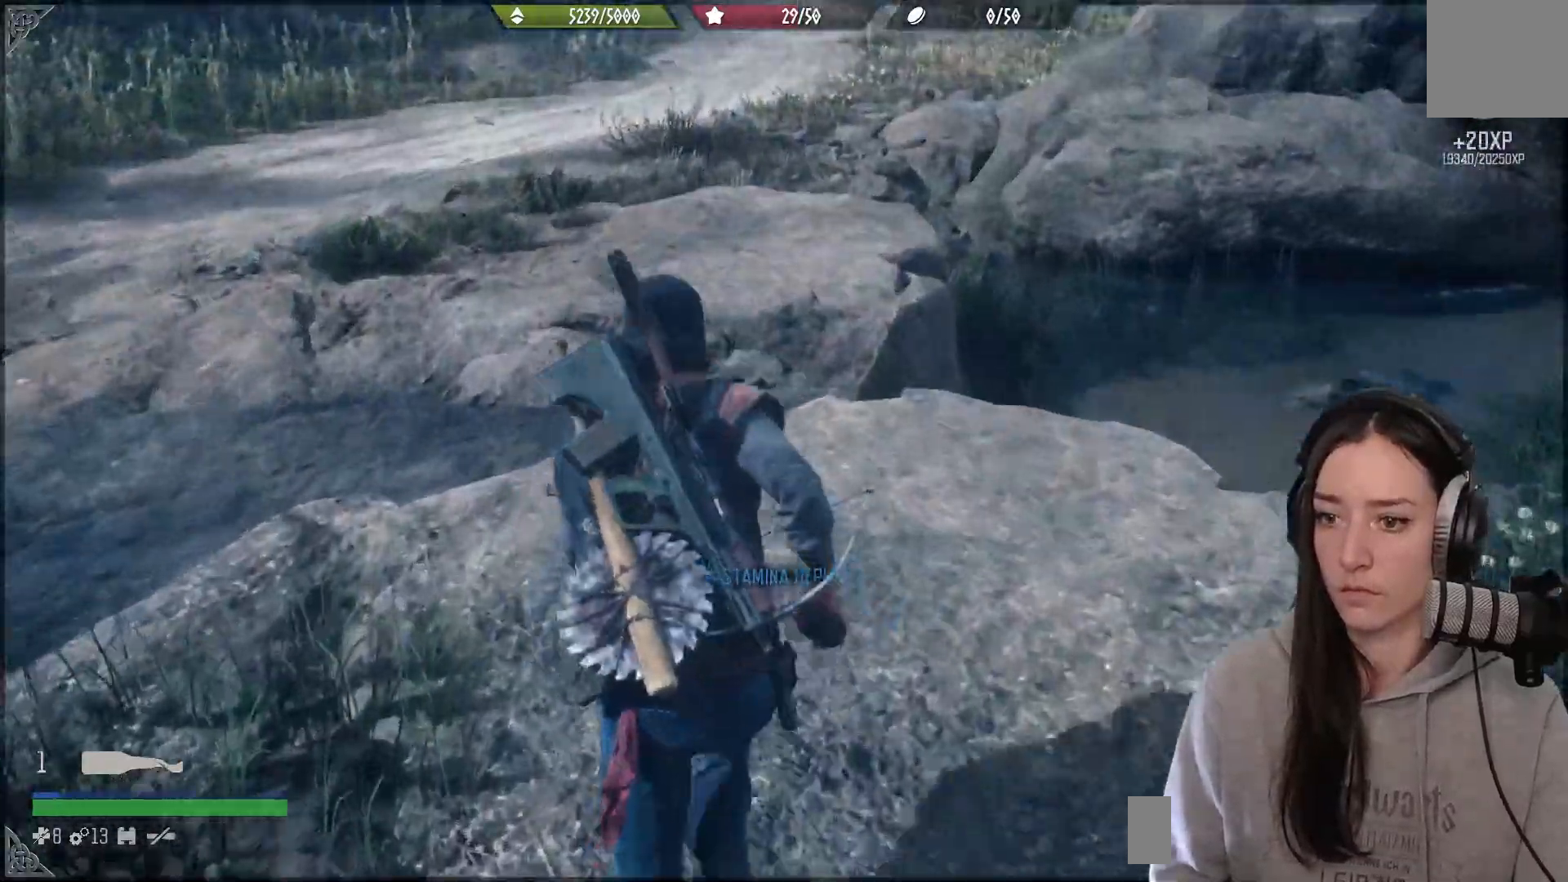
{"buttons": [], "left_stick": "up", "right_stick": "up", "events": [[200, "right_stick", "up-left"], [417, "right_stick", "up"]]}
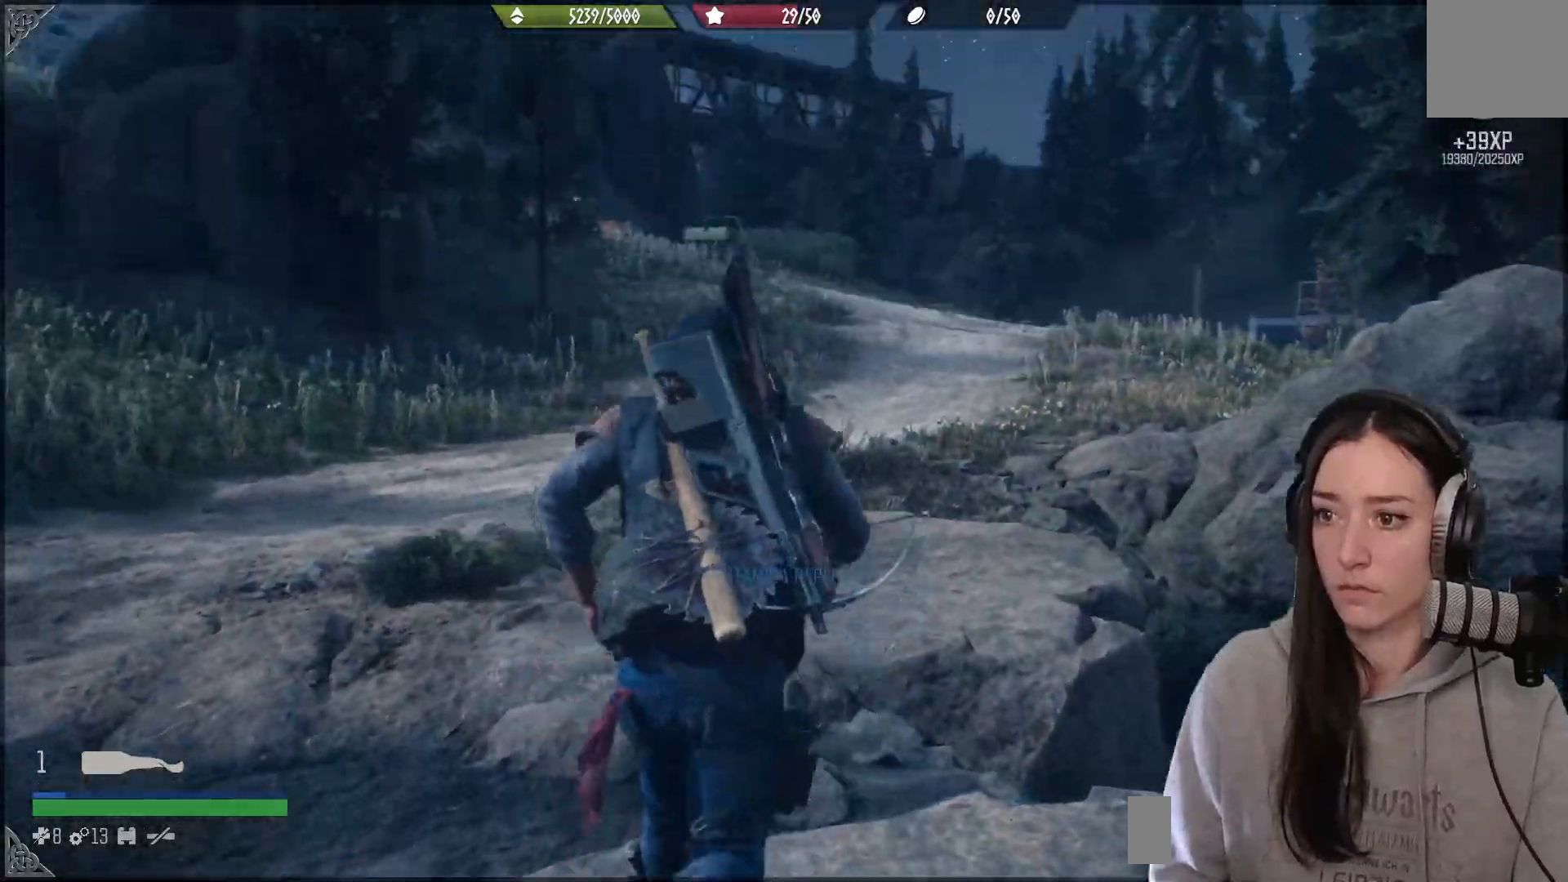
{"buttons": [], "left_stick": "up", "right_stick": "center", "events": [[17, "right_stick", "center"]]}
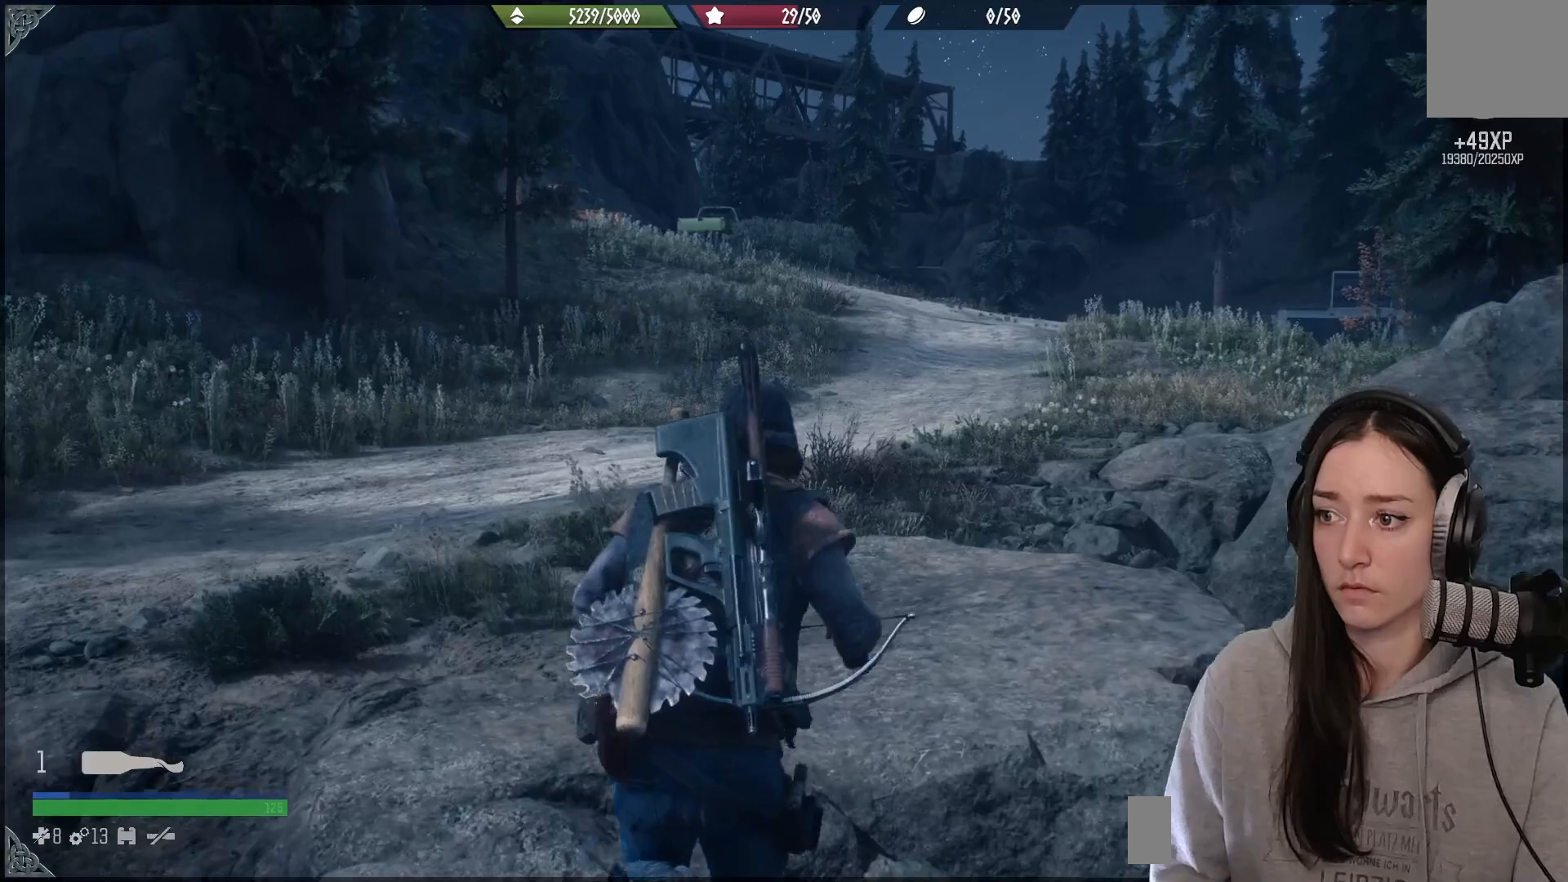
{"buttons": [], "left_stick": "up", "right_stick": "right", "events": [[267, "right_stick", "up"], [417, "right_stick", "right"]]}
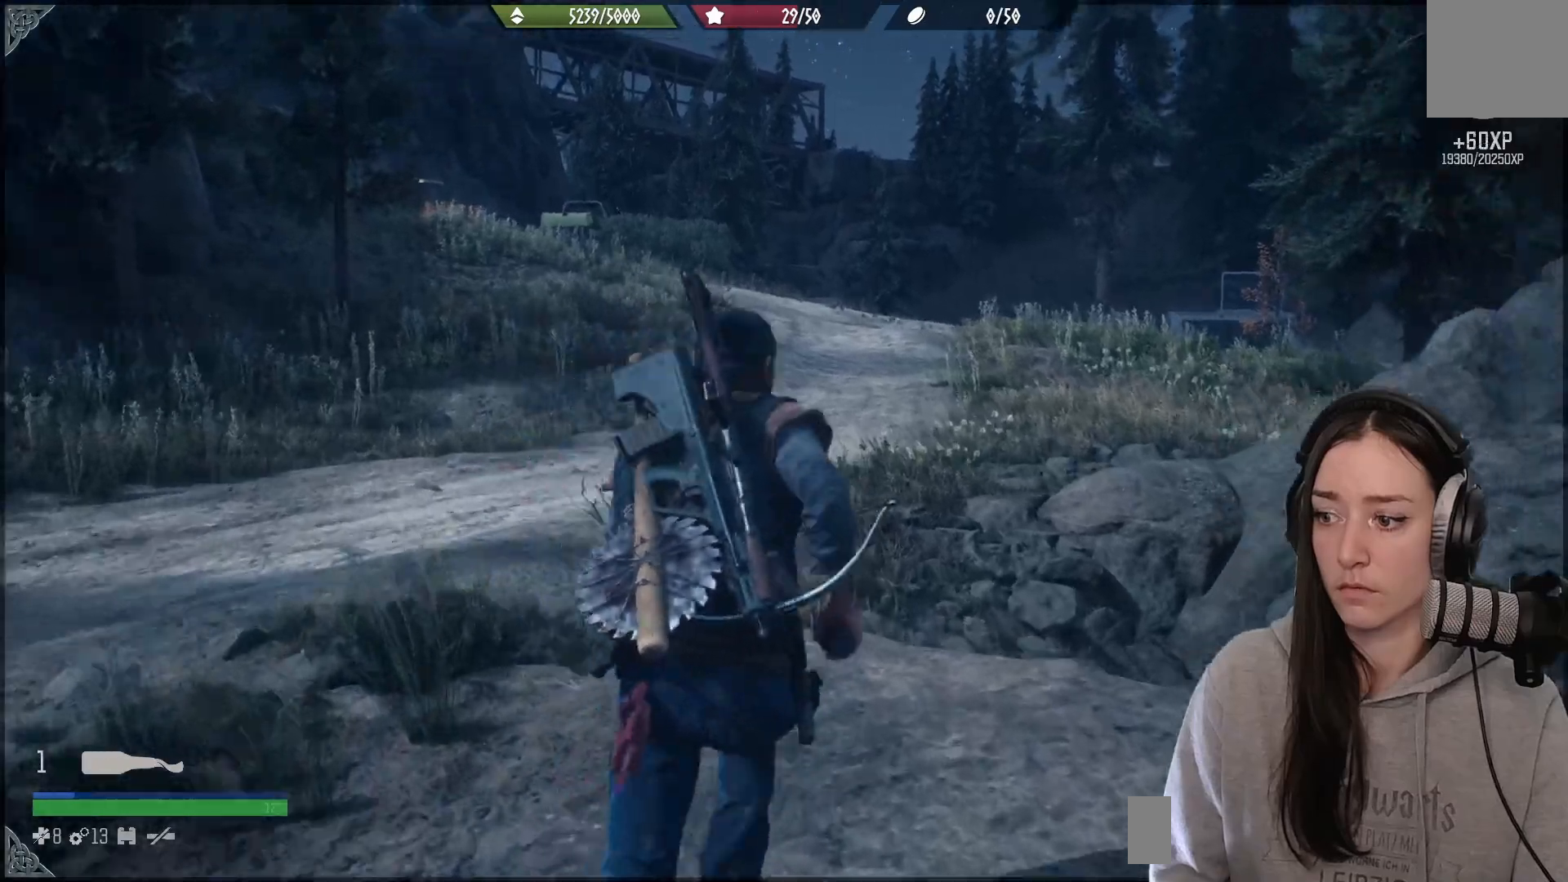
{"buttons": [], "left_stick": "up", "right_stick": "center", "events": [[250, "right_stick", "center"]]}
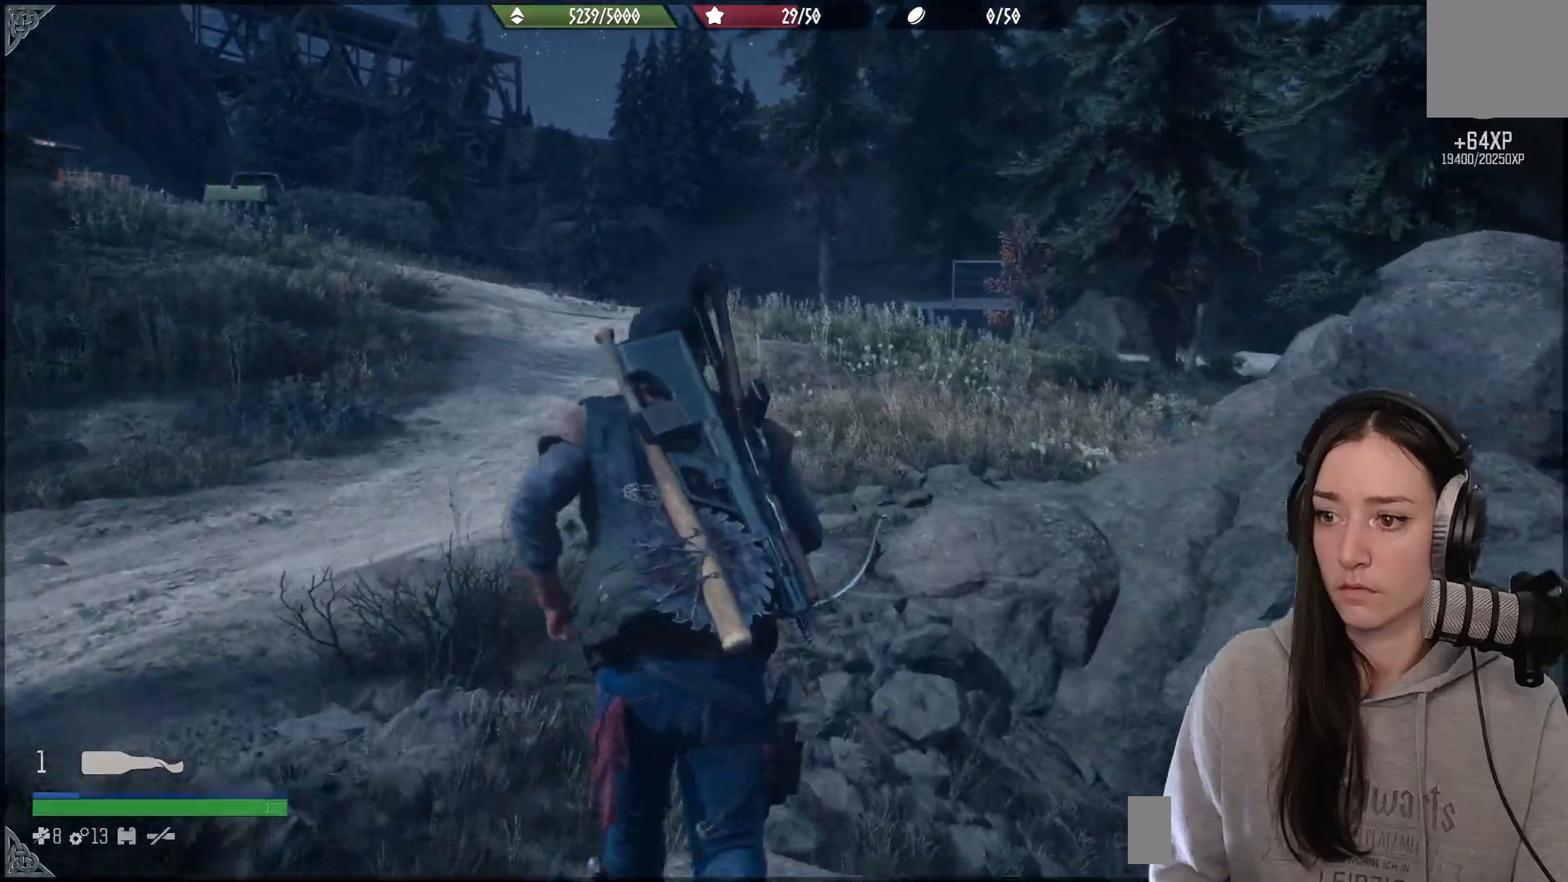
{"buttons": [], "left_stick": "up", "right_stick": "center", "events": [[167, "L3", "down"], [267, "L3", "up"]]}
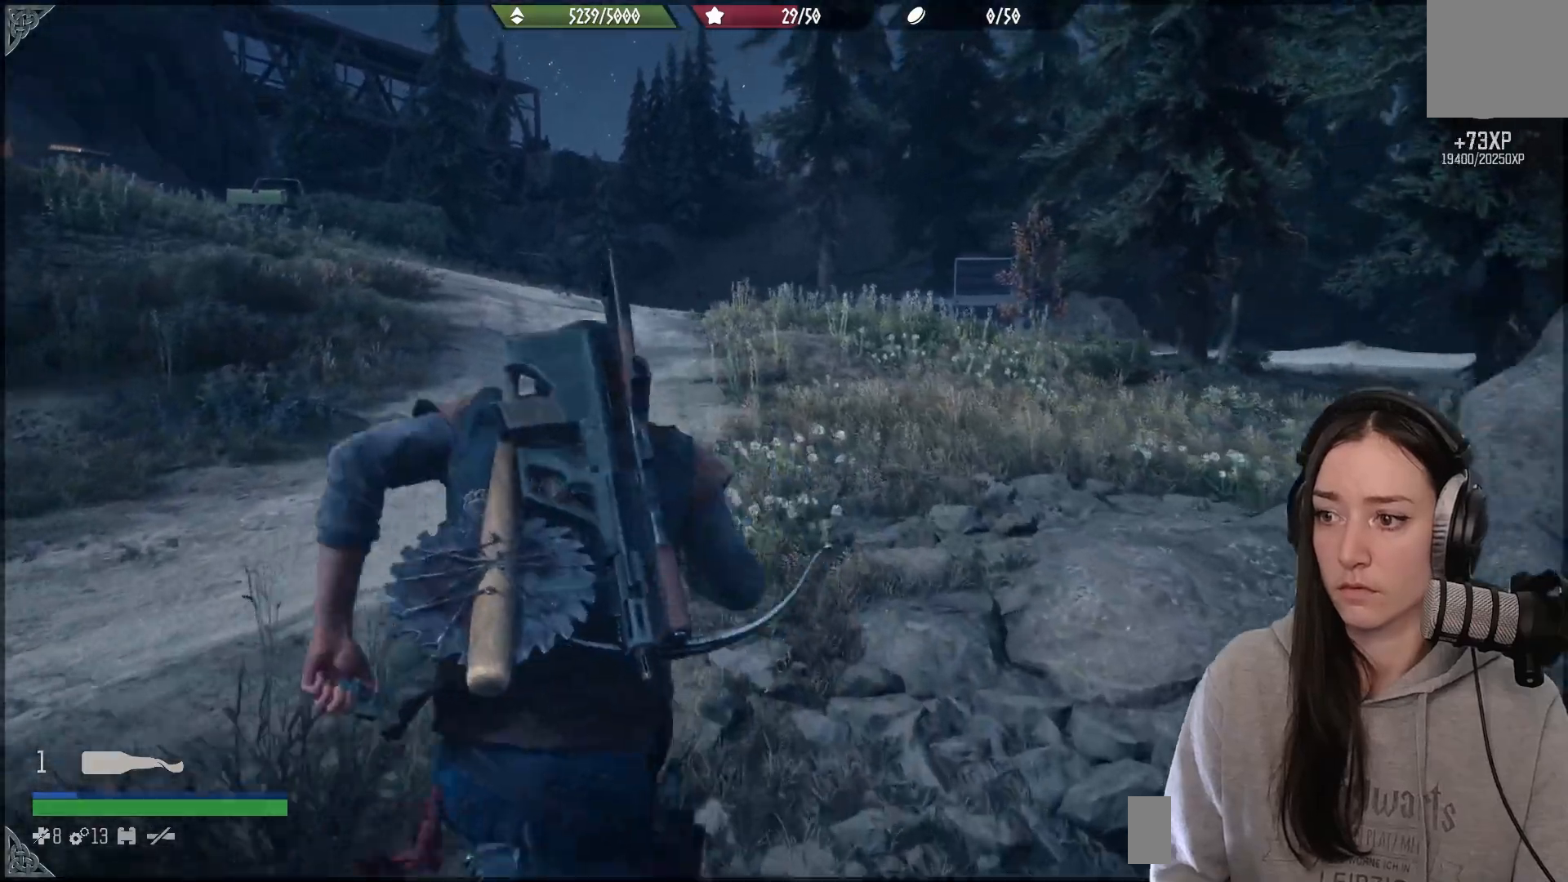
{"buttons": [], "left_stick": "up", "right_stick": "right", "events": [[33, "right_stick", "right"]]}
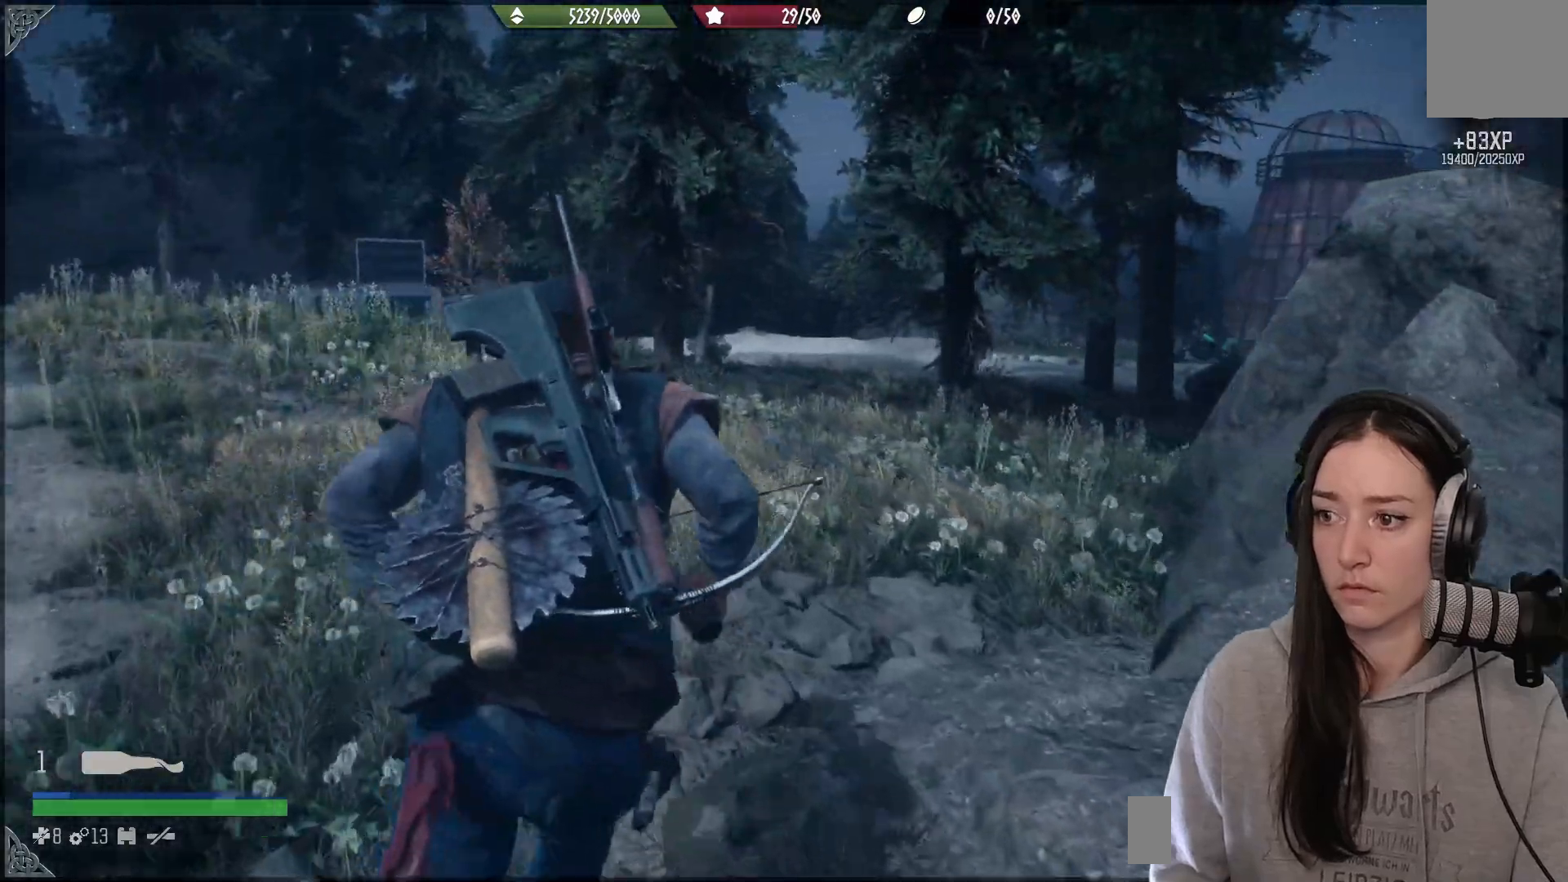
{"buttons": [], "left_stick": "up", "right_stick": "center", "events": [[83, "right_stick", "center"], [283, "right_stick", "right"], [467, "right_stick", "center"]]}
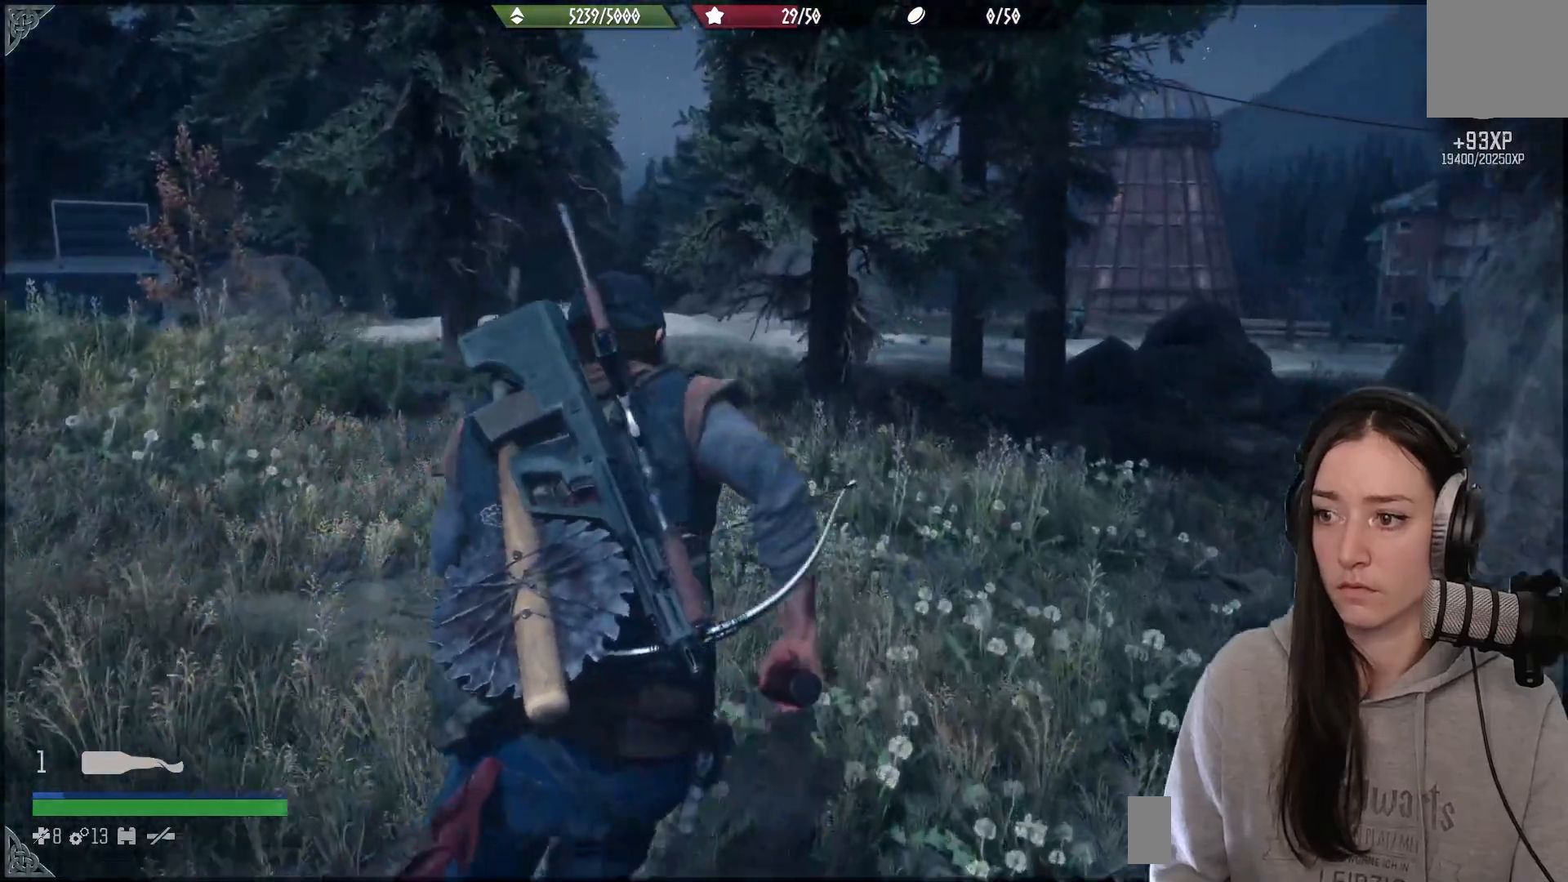
{"buttons": [], "left_stick": "up", "right_stick": "right", "events": [[133, "right_stick", "right"]]}